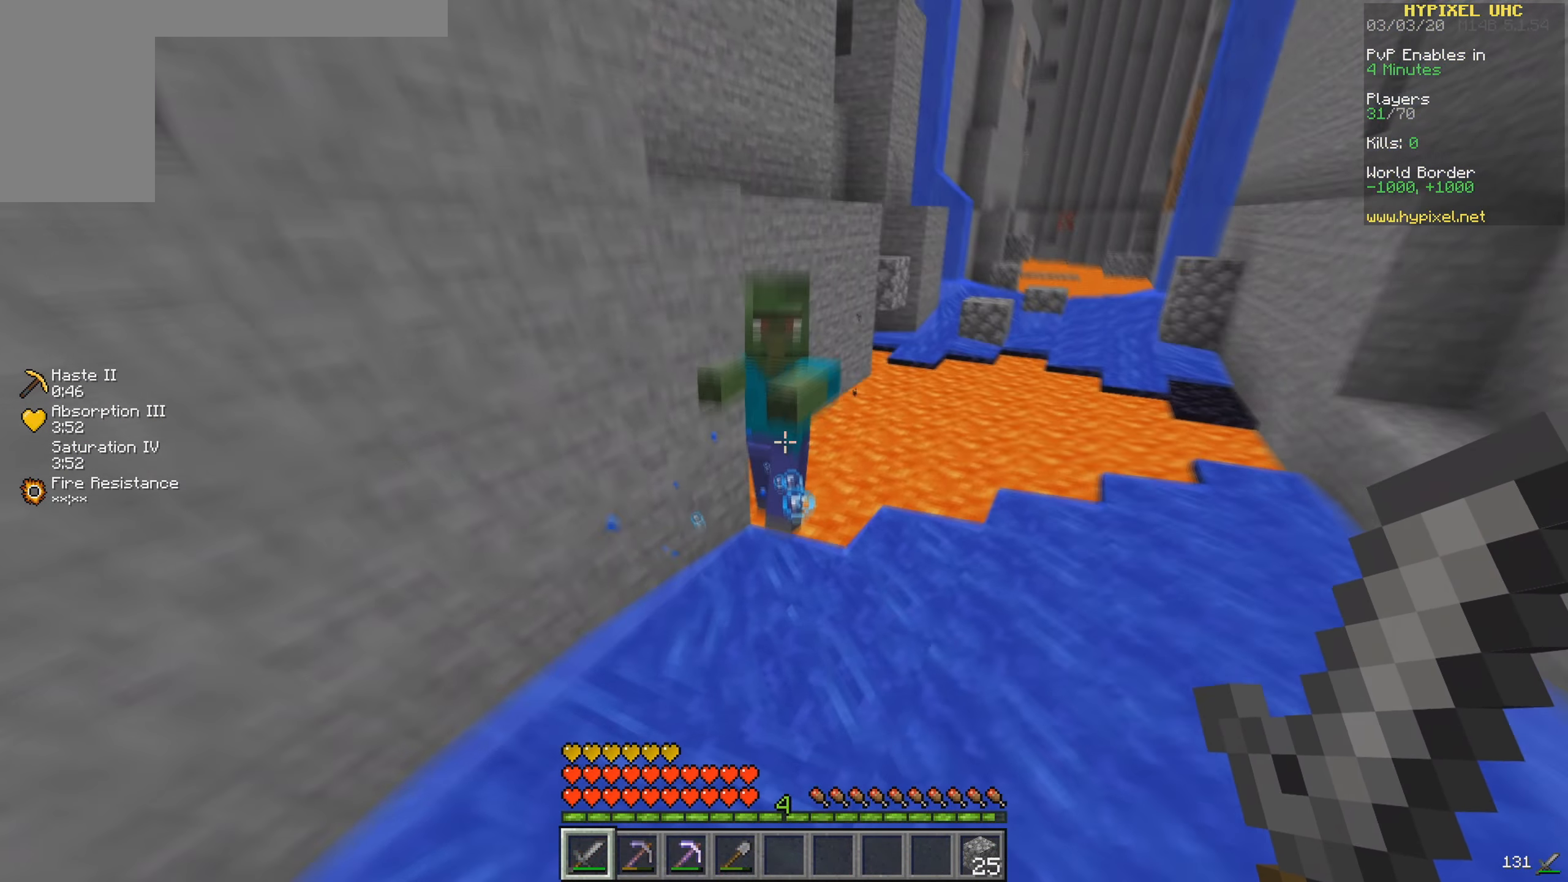
Gameplay with keyboard and mouse; each line is a JSON object with the keys and mouse buttons held at the frame after it. "events" lists presses ("down") and releases ("up") of "a", "d", "s", "w", "mouse_left" and "mouse_right" between this image and that frame as [ms after this image, input, new state], when the widget could be followed in between. "mouse_left", "mouse_right" = the "left", "right" buttons of the "mouse" list. No other keys are recorded. Fast repeated clicks can show as one long hold. Mouse movement is not recorded.
{"keys": [], "mouse": [], "events": [[100, "a", "up"], [100, "w", "down"], [234, "w", "up"], [267, "mouse_left", "down"], [334, "mouse_left", "up"]]}
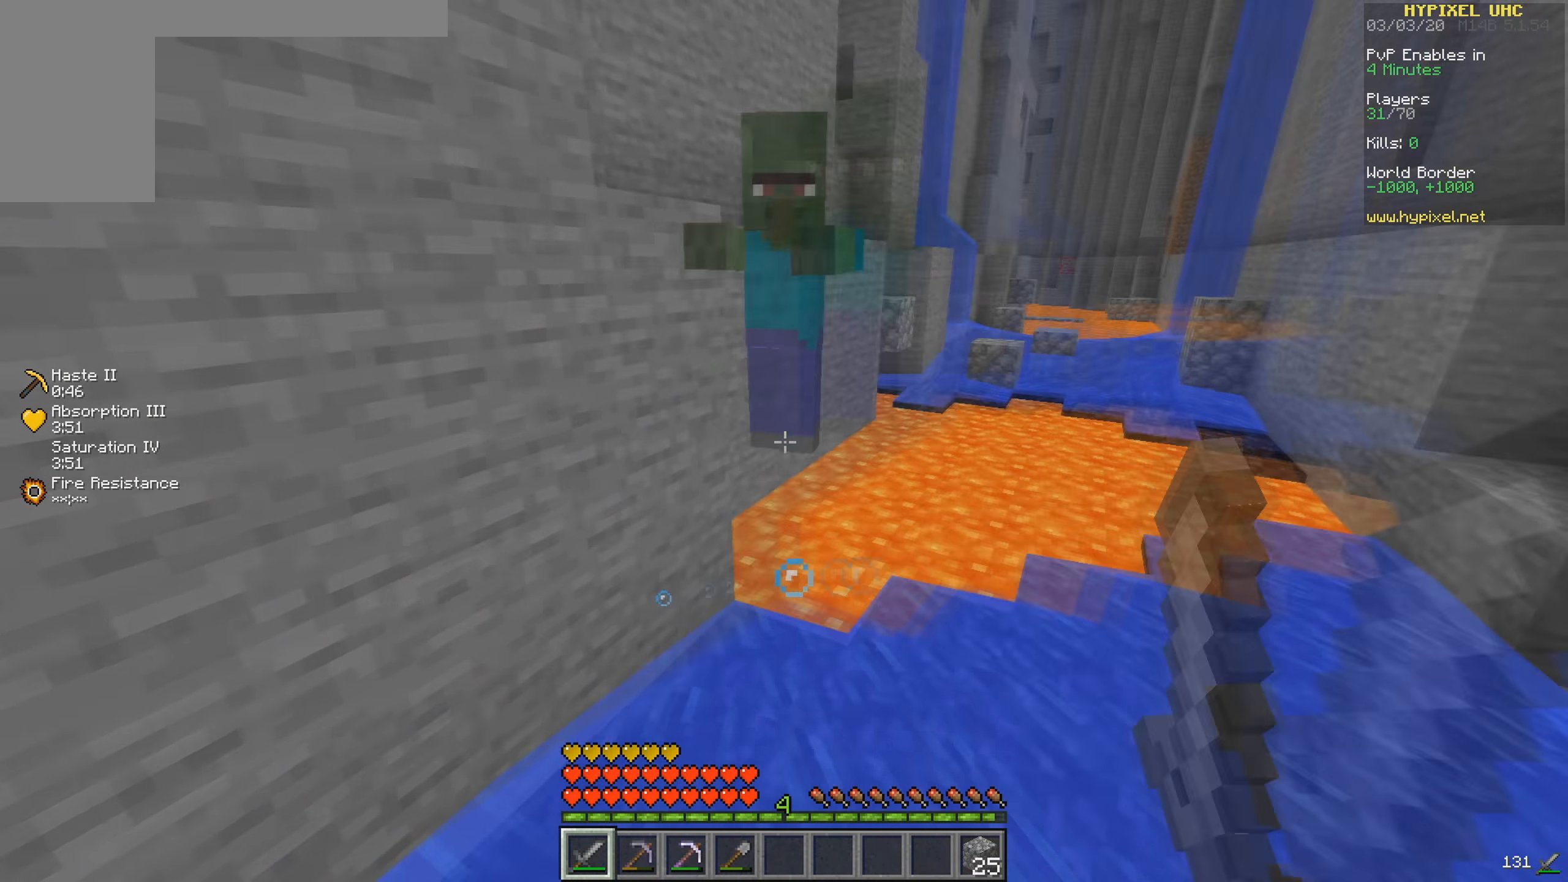
{"keys": [], "mouse": [], "events": []}
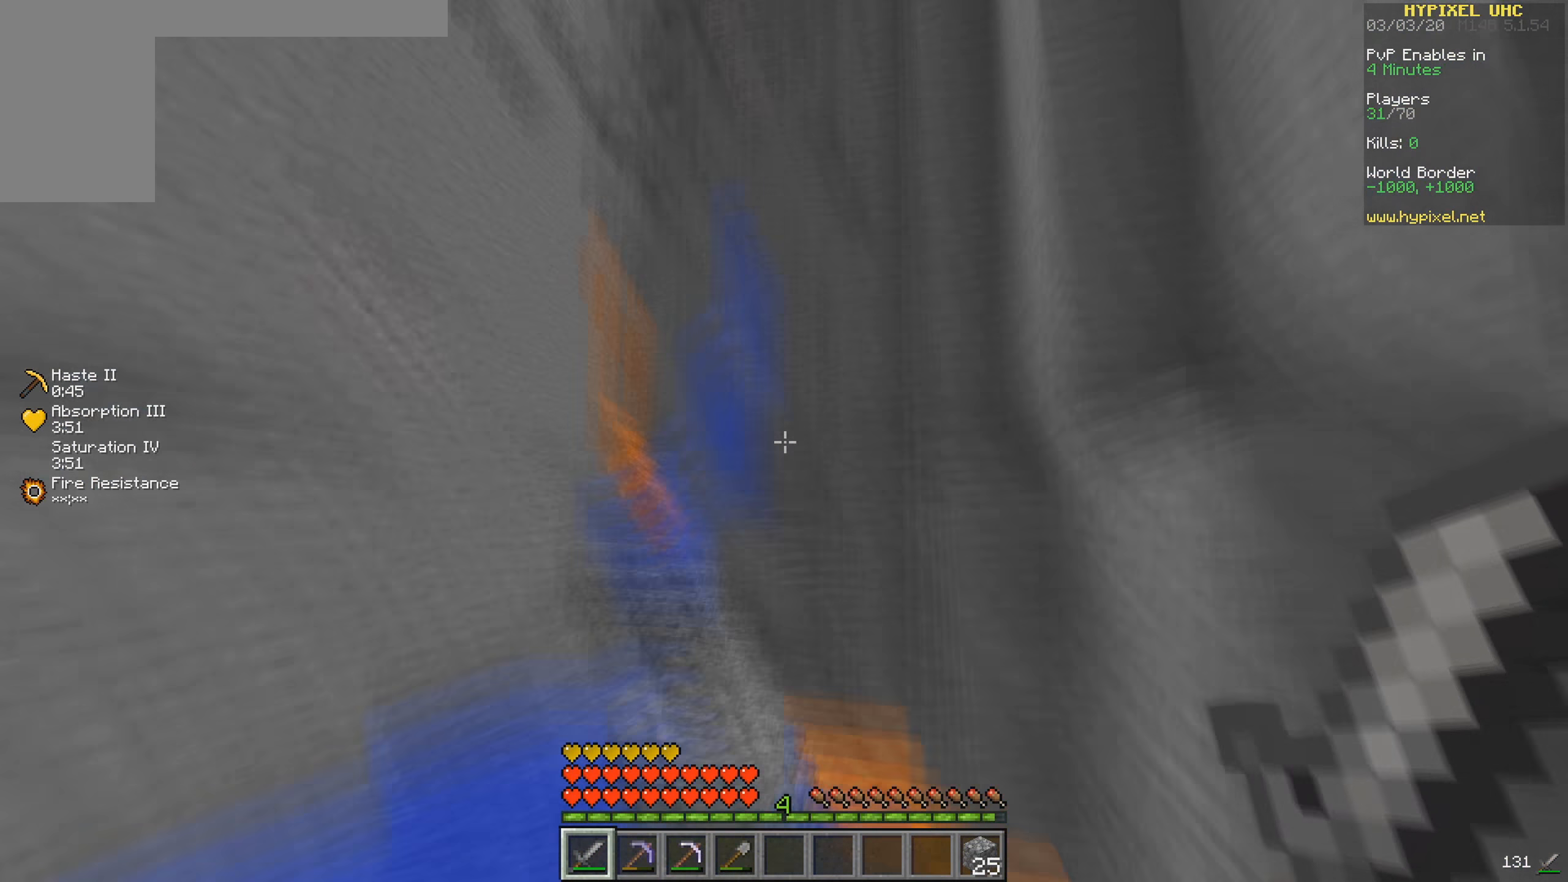
{"keys": [], "mouse": ["left"], "events": [[434, "d", "down"], [467, "mouse_left", "down"], [500, "d", "up"]]}
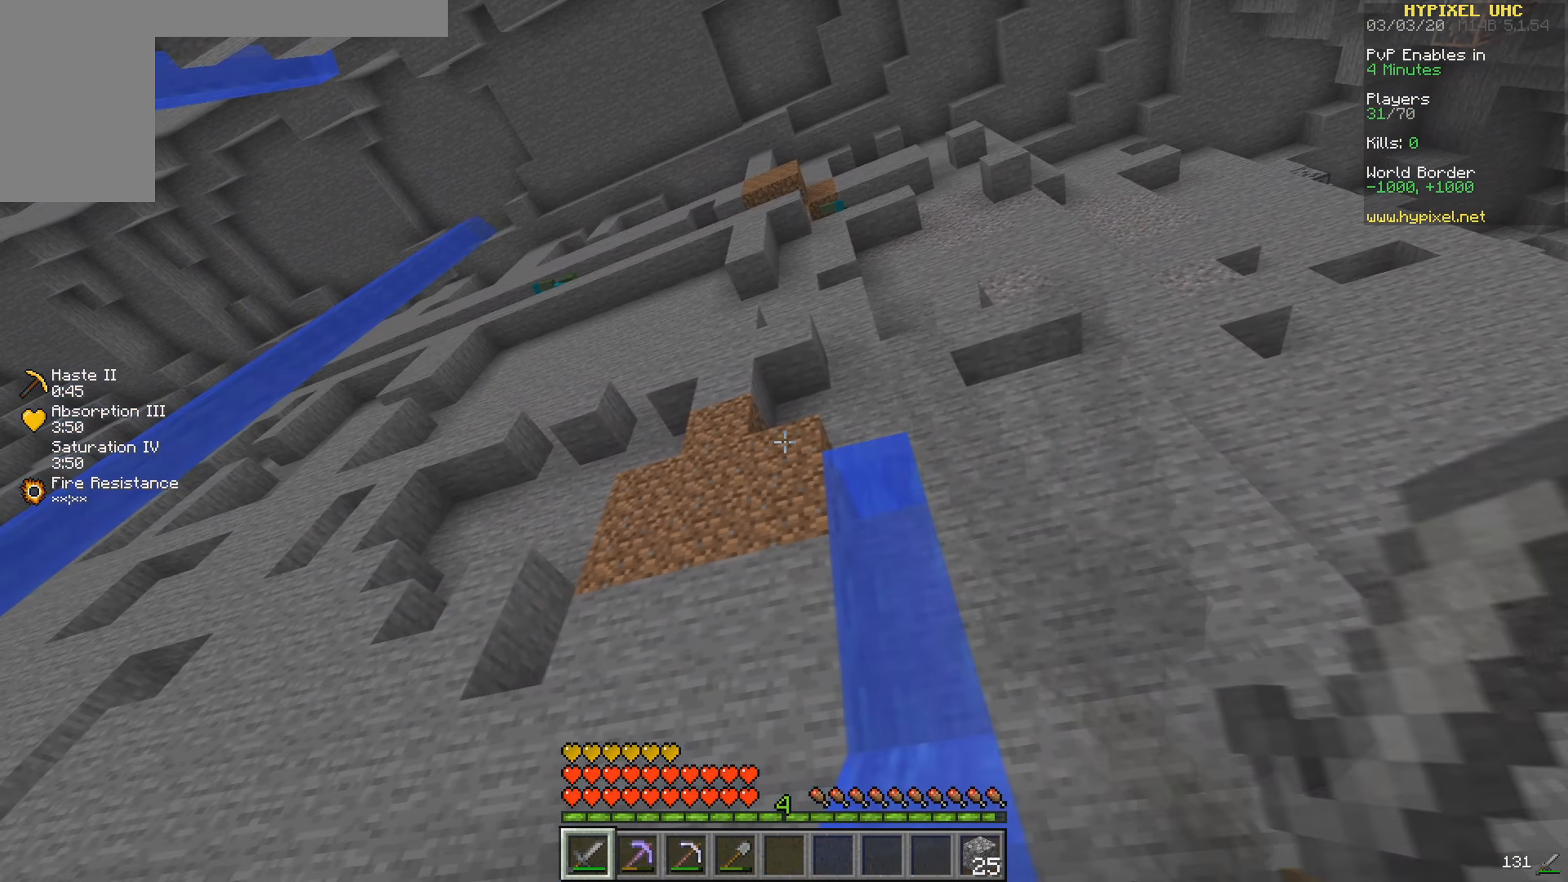
{"keys": [], "mouse": [], "events": [[34, "mouse_left", "up"]]}
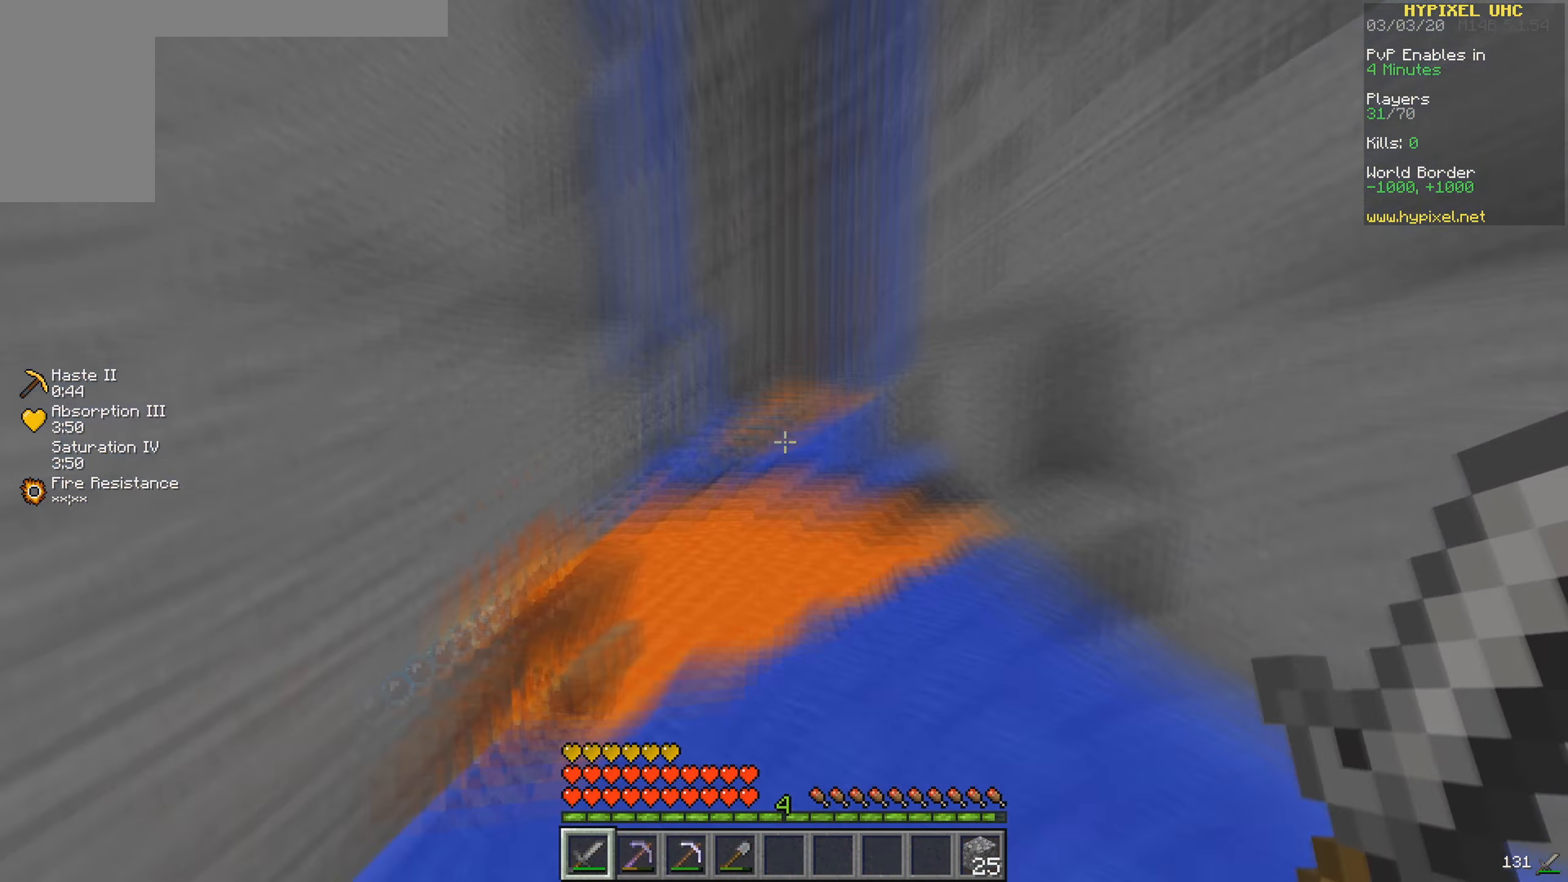
{"keys": [], "mouse": [], "events": []}
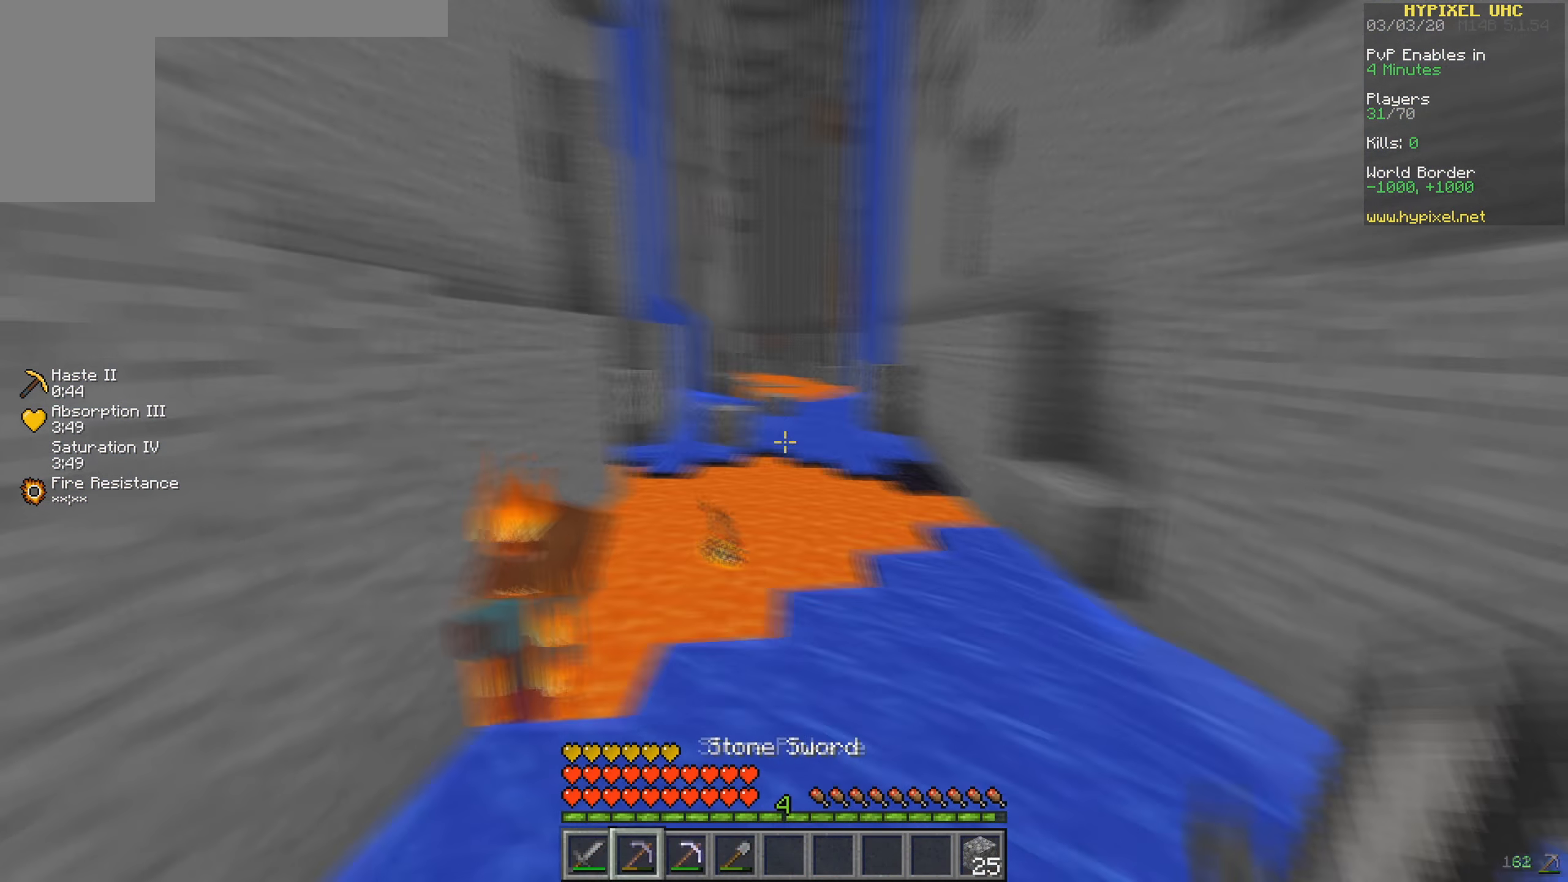
{"keys": ["d"], "mouse": ["left"], "events": [[100, "d", "down"], [100, "mouse_left", "down"], [100, "w", "down"], [334, "w", "up"]]}
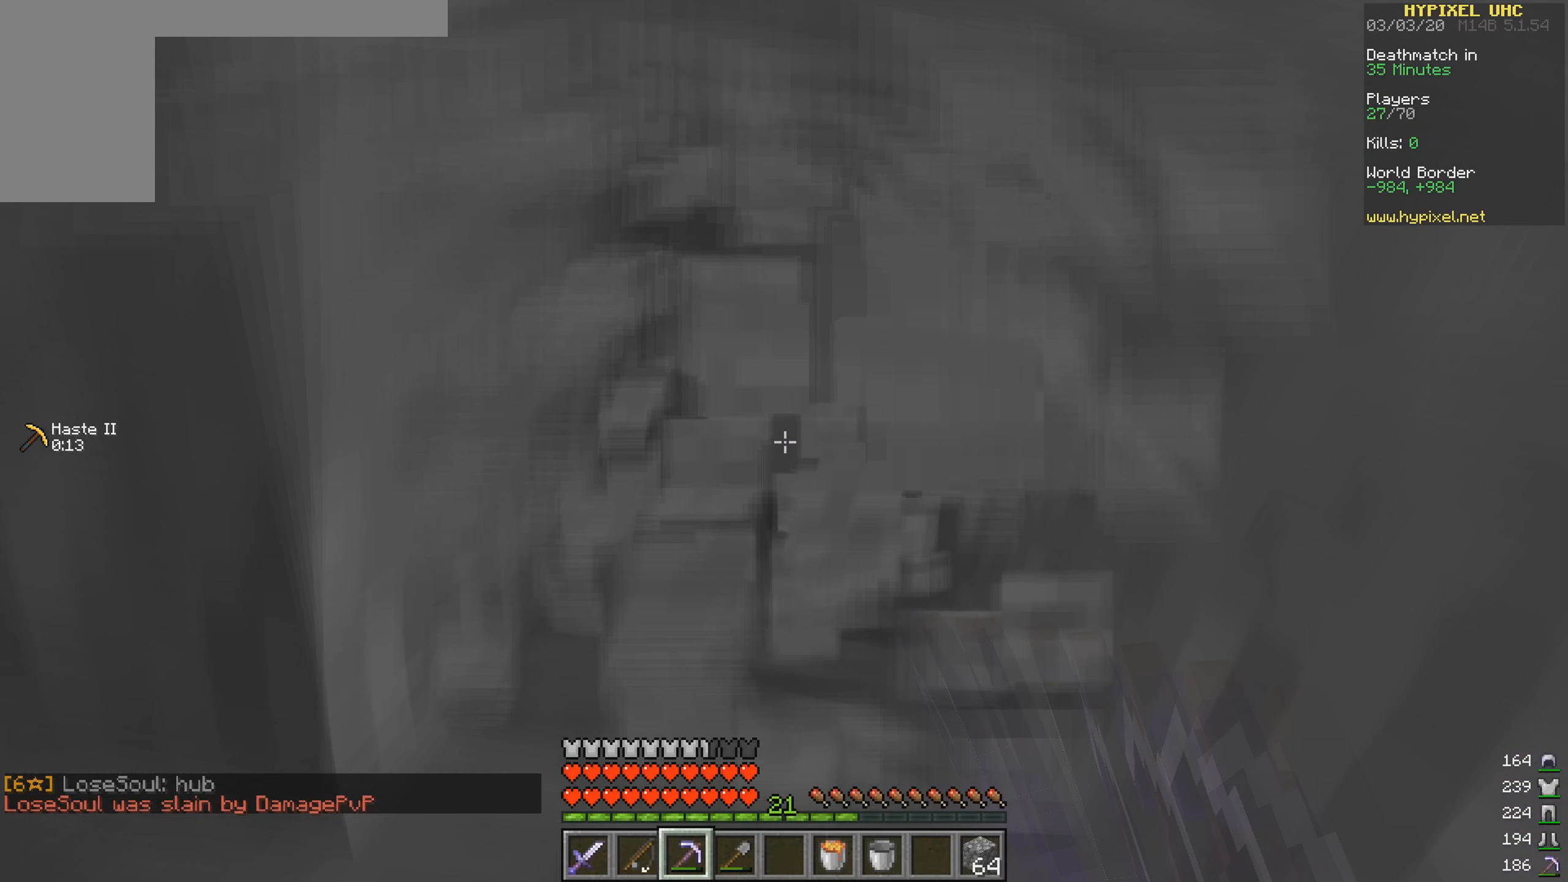
{"keys": ["s"], "mouse": ["left"], "events": [[267, "d", "up"], [500, "s", "down"]]}
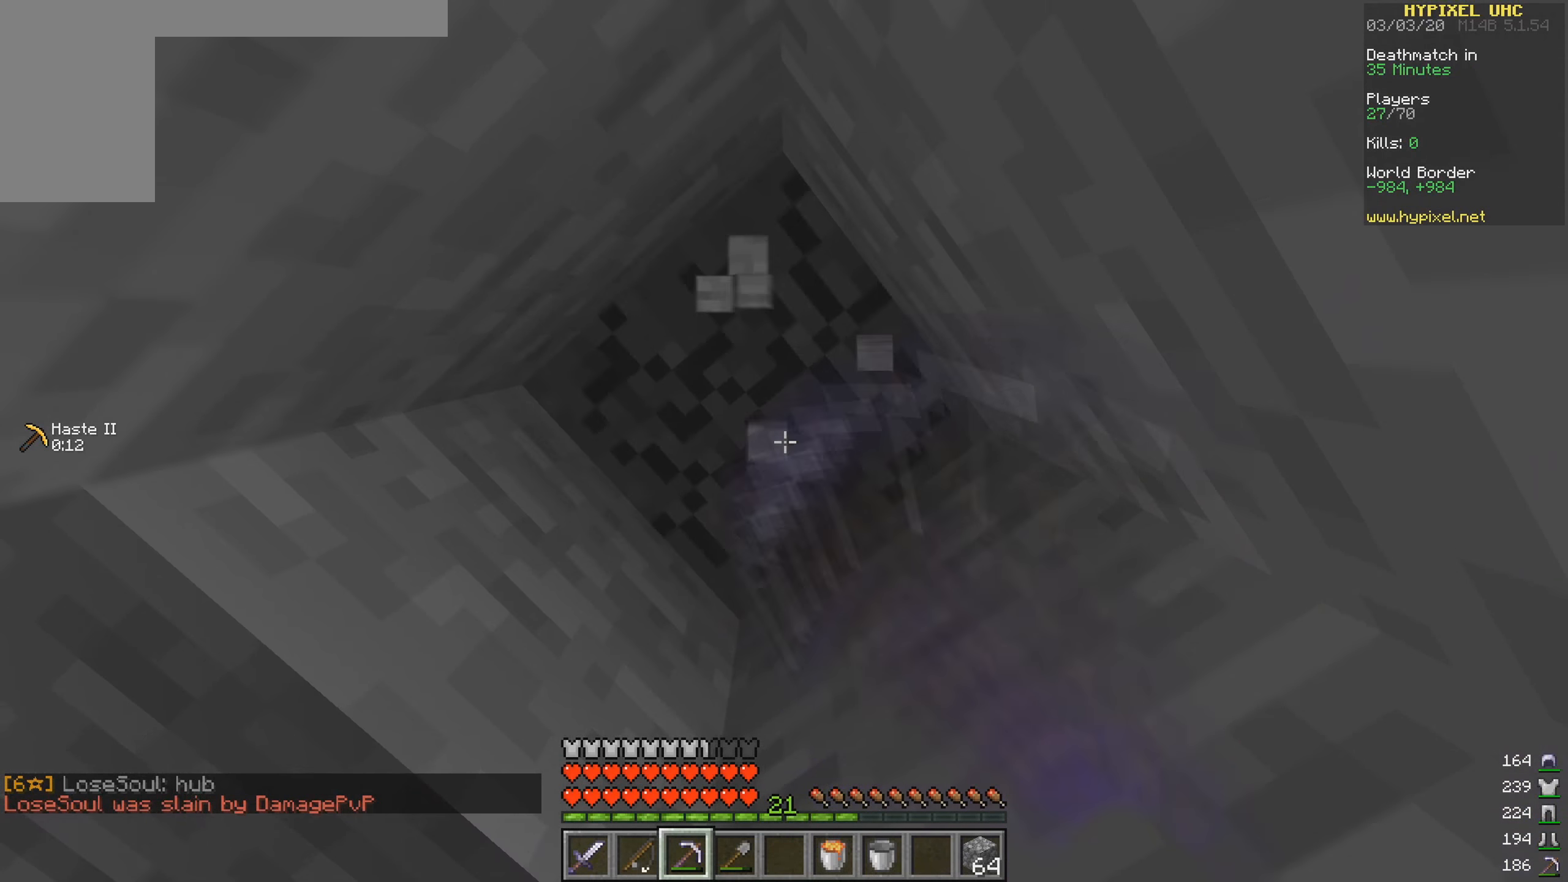
{"keys": ["s"], "mouse": ["left"], "events": [[200, "s", "up"], [300, "s", "down"]]}
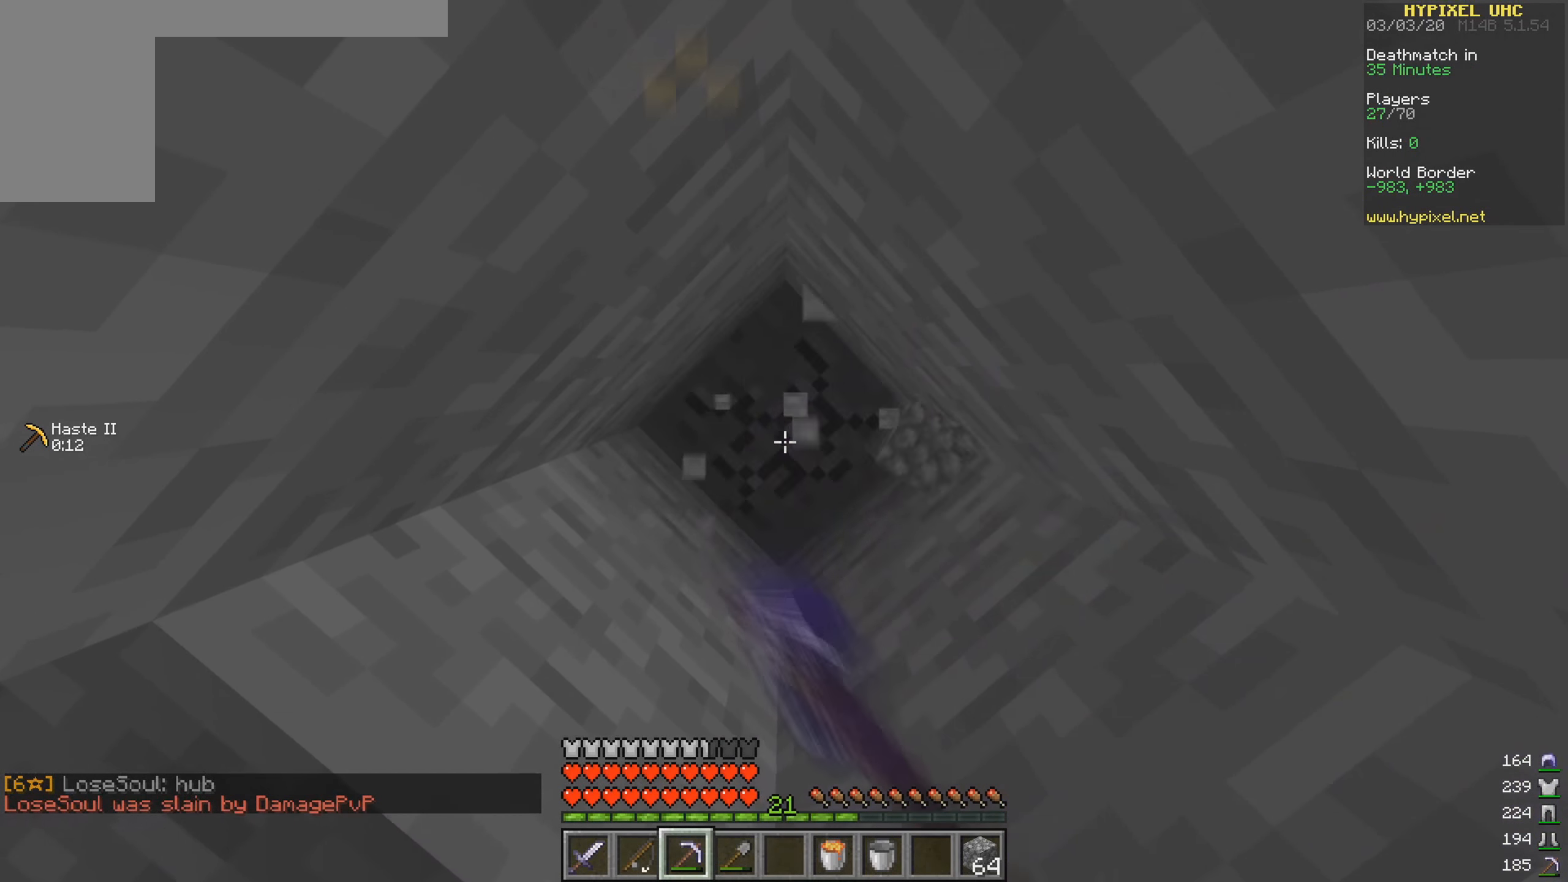
{"keys": [], "mouse": ["left"], "events": [[200, "s", "up"]]}
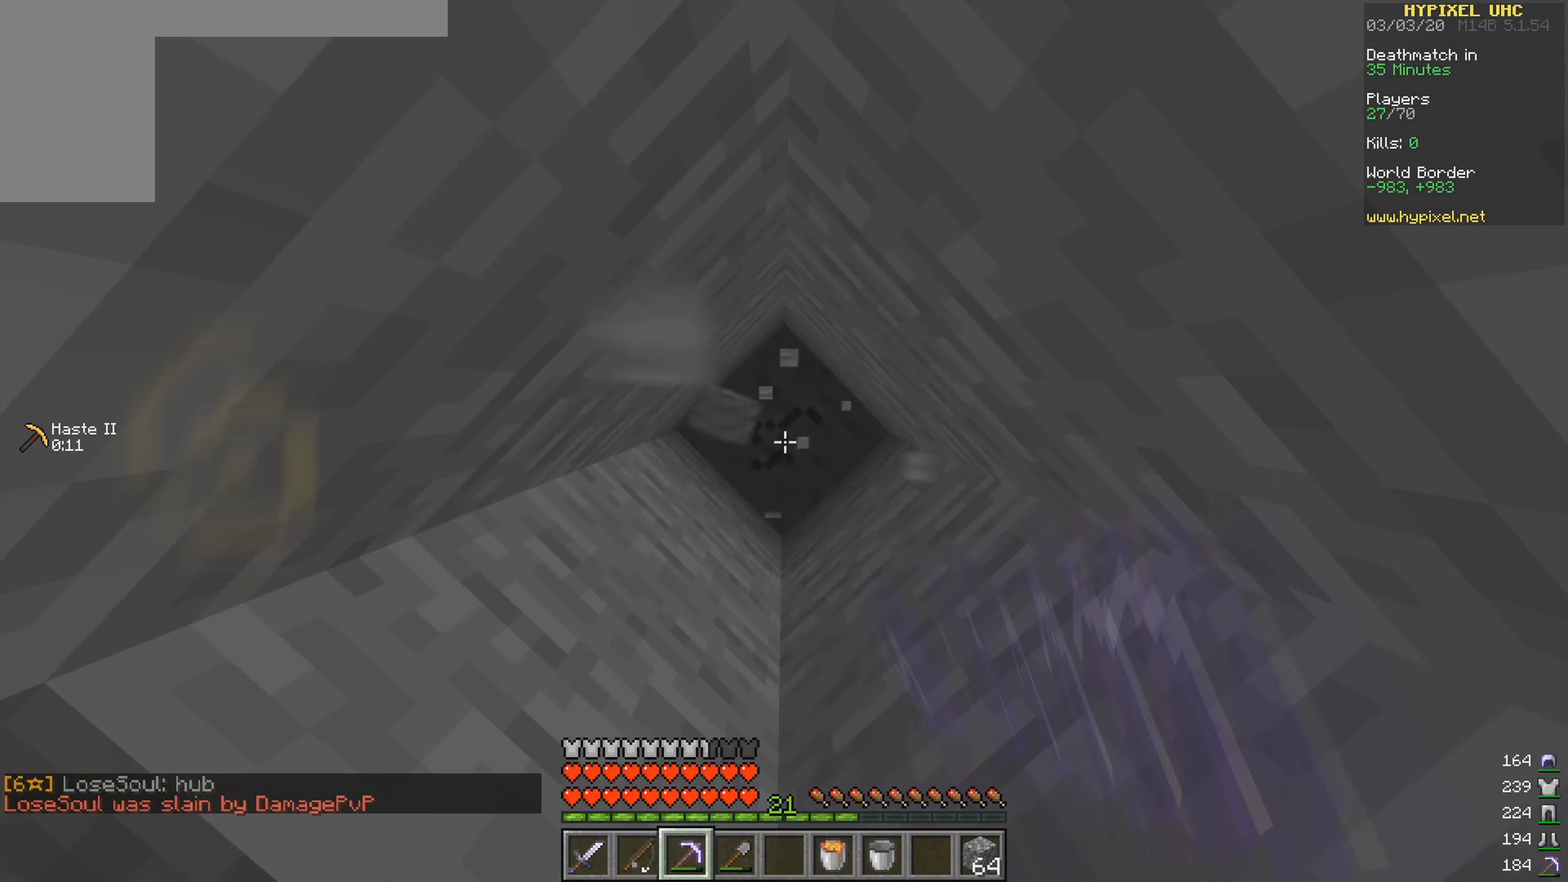
{"keys": [], "mouse": [], "events": [[400, "mouse_left", "up"]]}
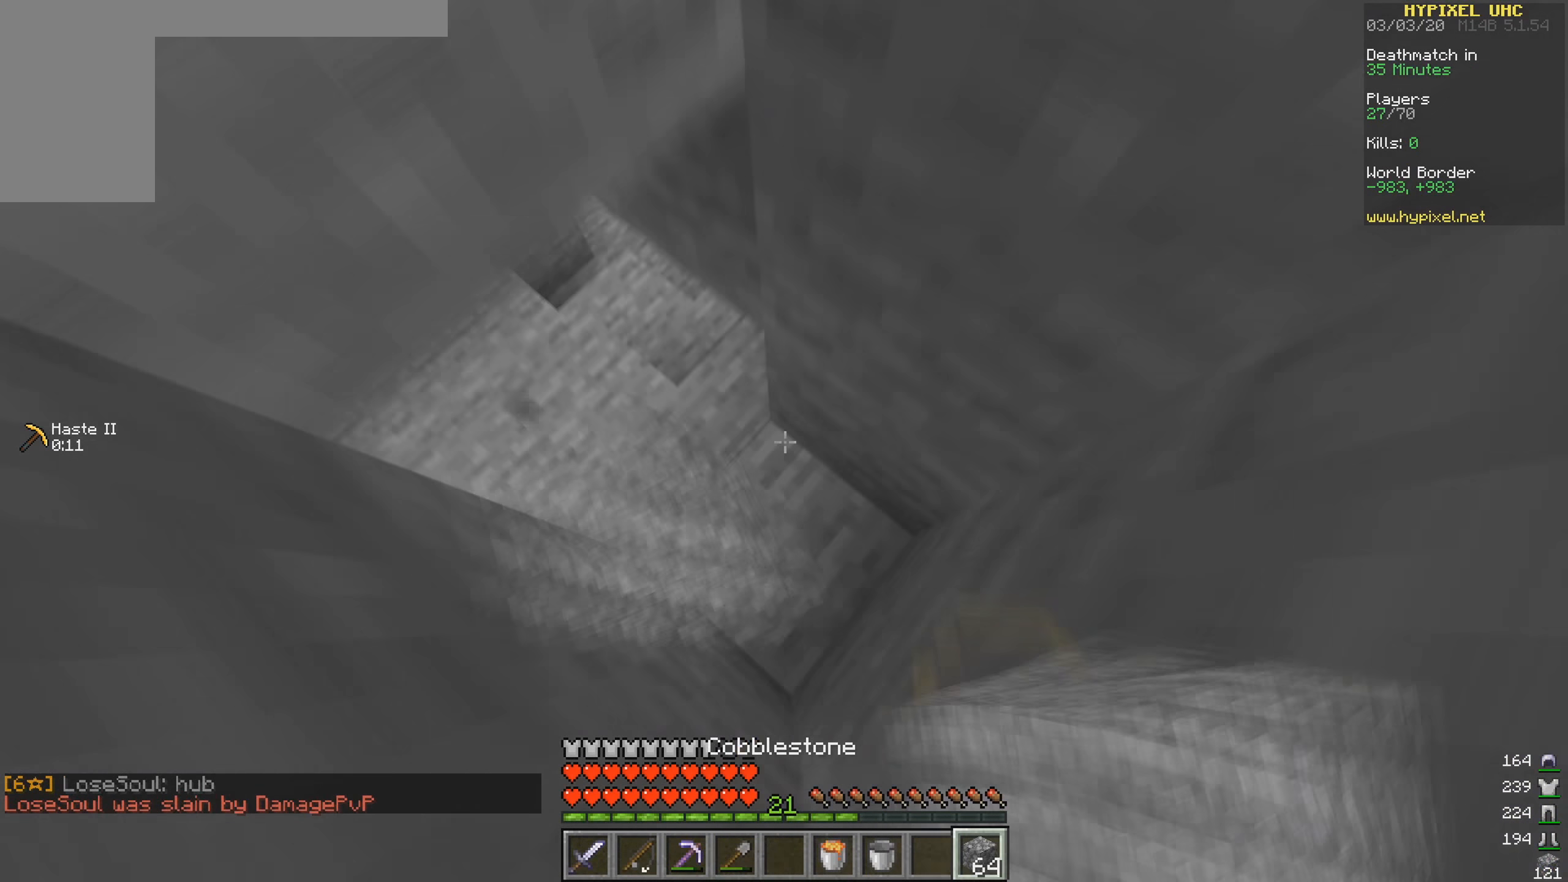
{"keys": ["w"], "mouse": [], "events": [[200, "mouse_right", "down"], [500, "mouse_right", "up"], [500, "w", "down"]]}
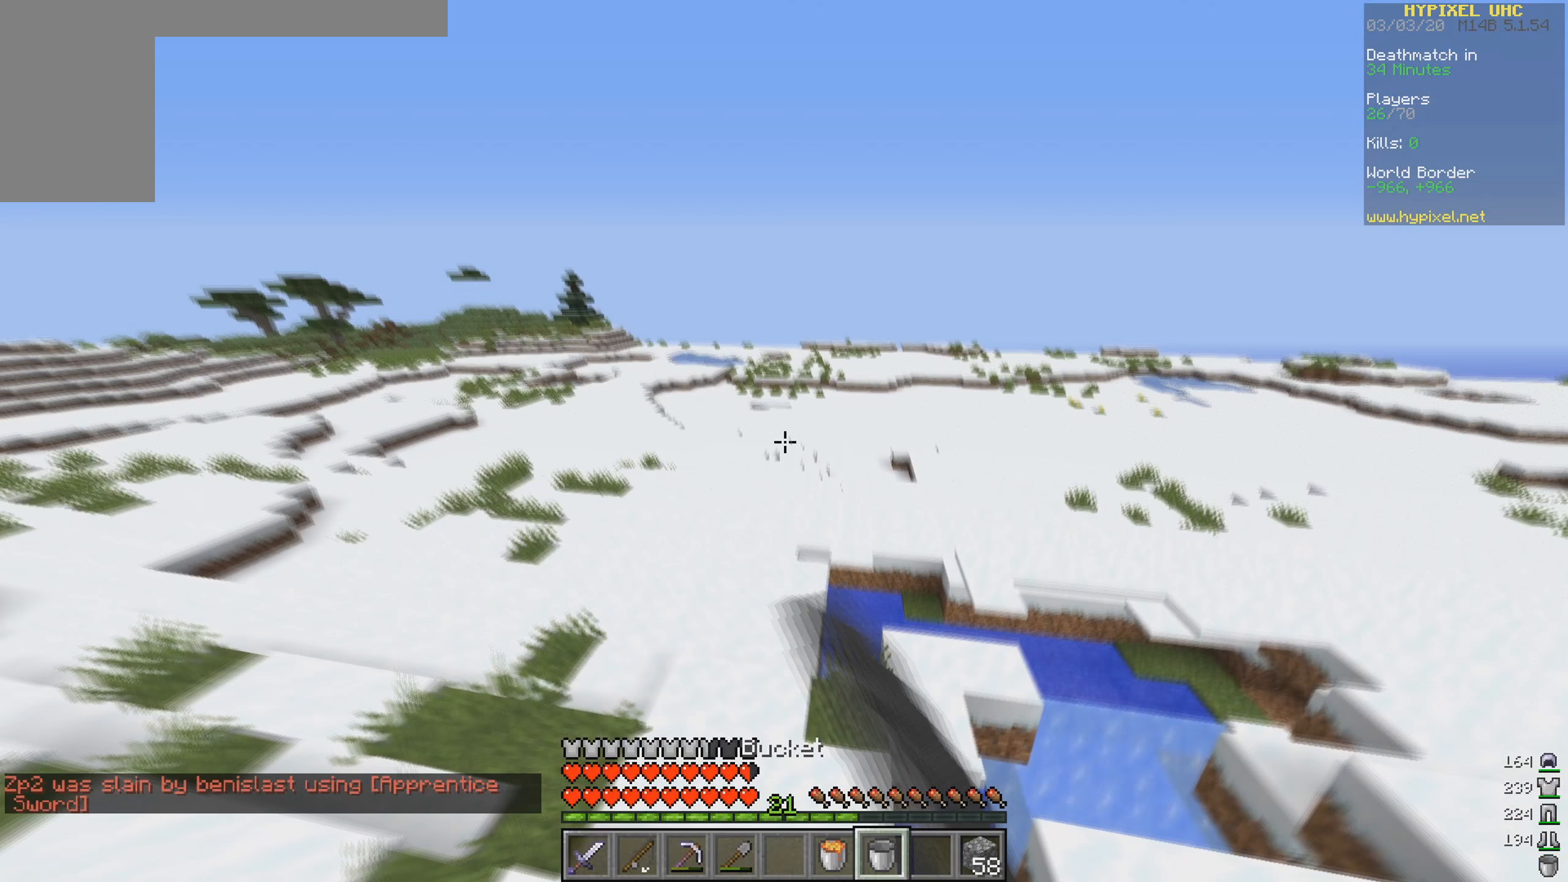
{"keys": ["w"], "mouse": ["left"], "events": [[67, "mouse_left", "down"], [167, "a", "down"], [300, "a", "up"]]}
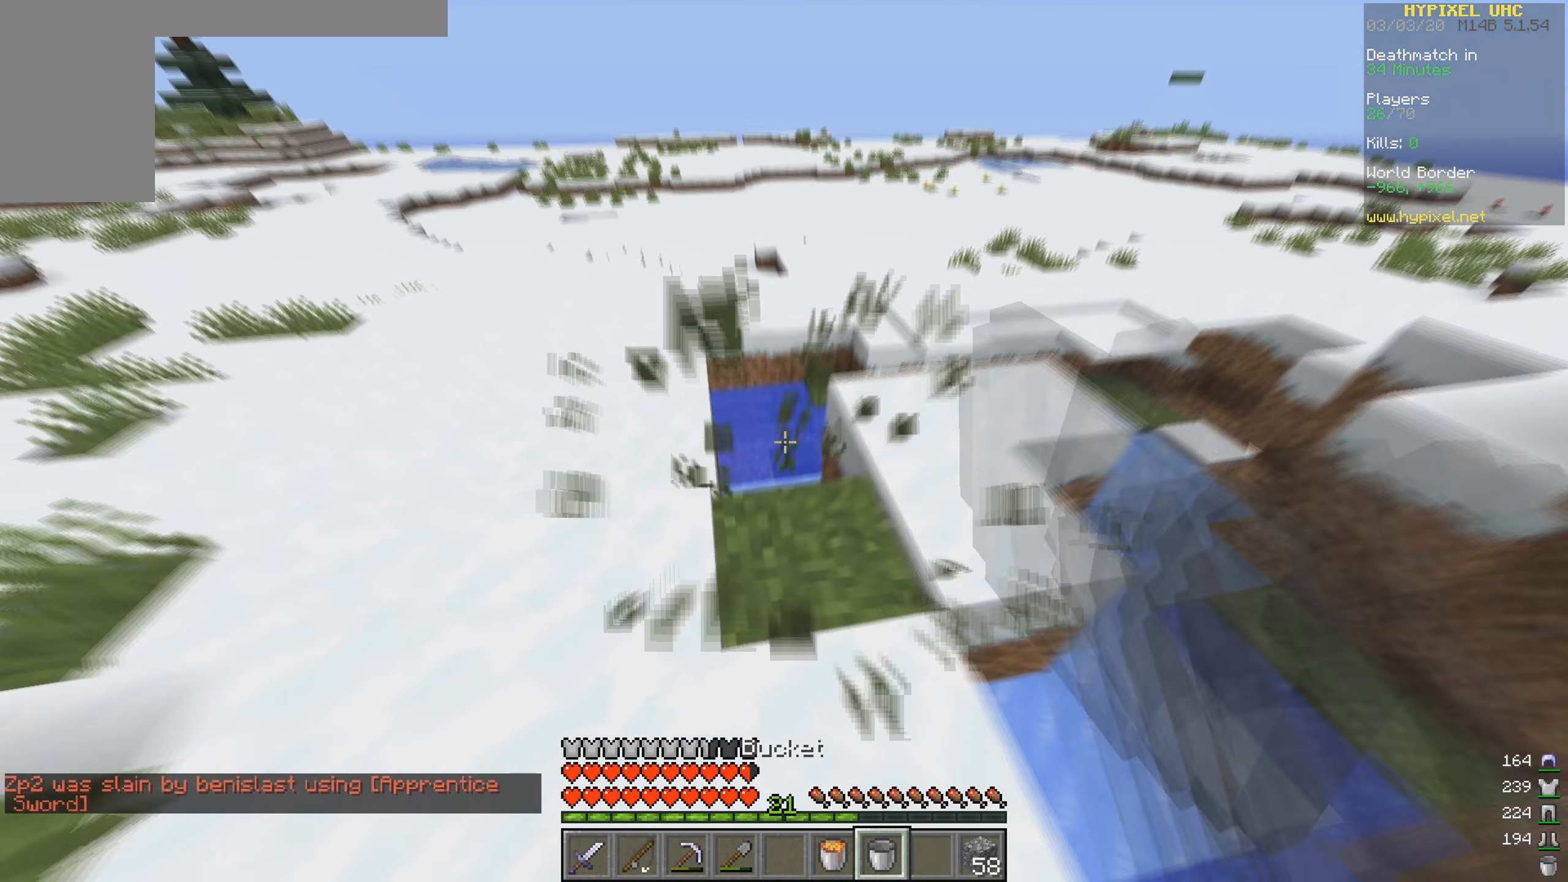
{"keys": ["w"], "mouse": [], "events": [[67, "a", "down"], [133, "mouse_left", "up"], [200, "mouse_left", "down"], [233, "a", "up"], [333, "mouse_left", "up"]]}
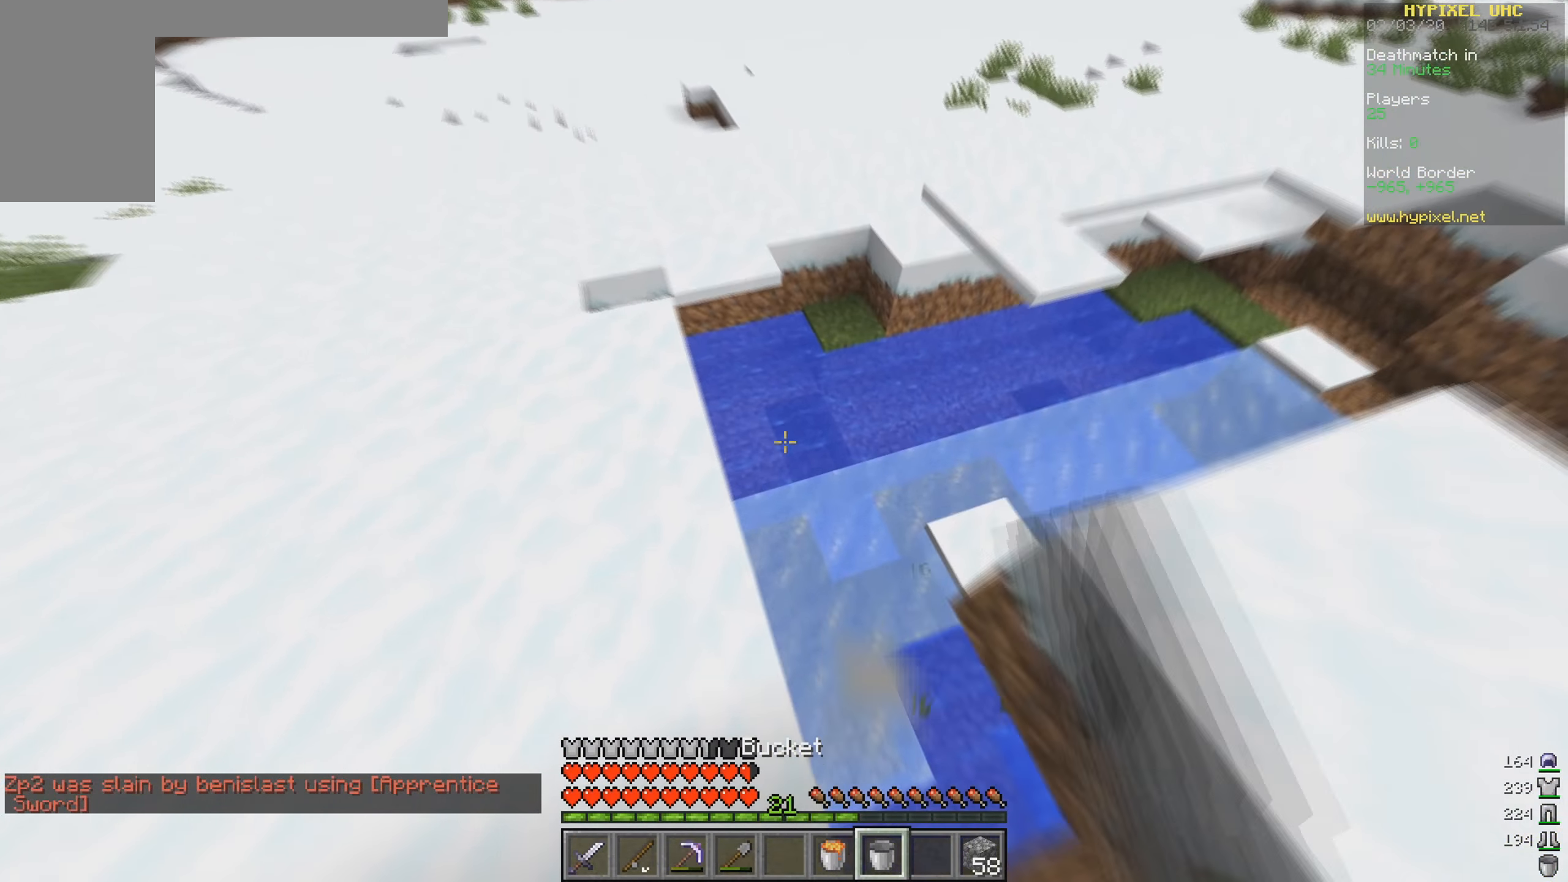
{"keys": ["a", "w"], "mouse": [], "events": [[67, "a", "down"], [200, "mouse_right", "down"], [300, "mouse_right", "up"]]}
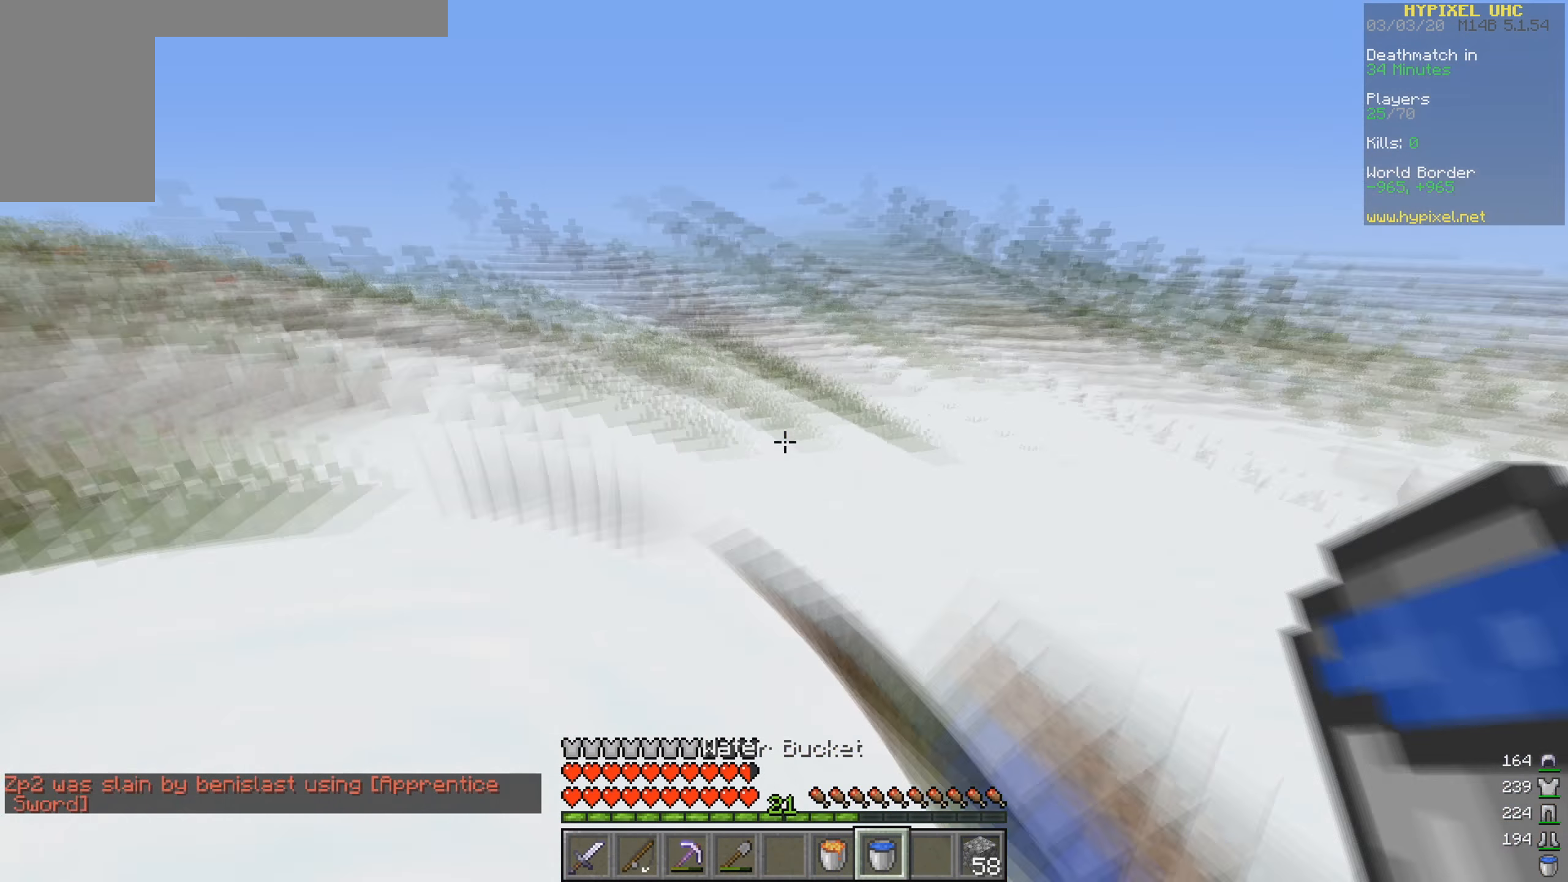
{"keys": ["a", "w"], "mouse": [], "events": [[33, "a", "up"], [267, "a", "down"]]}
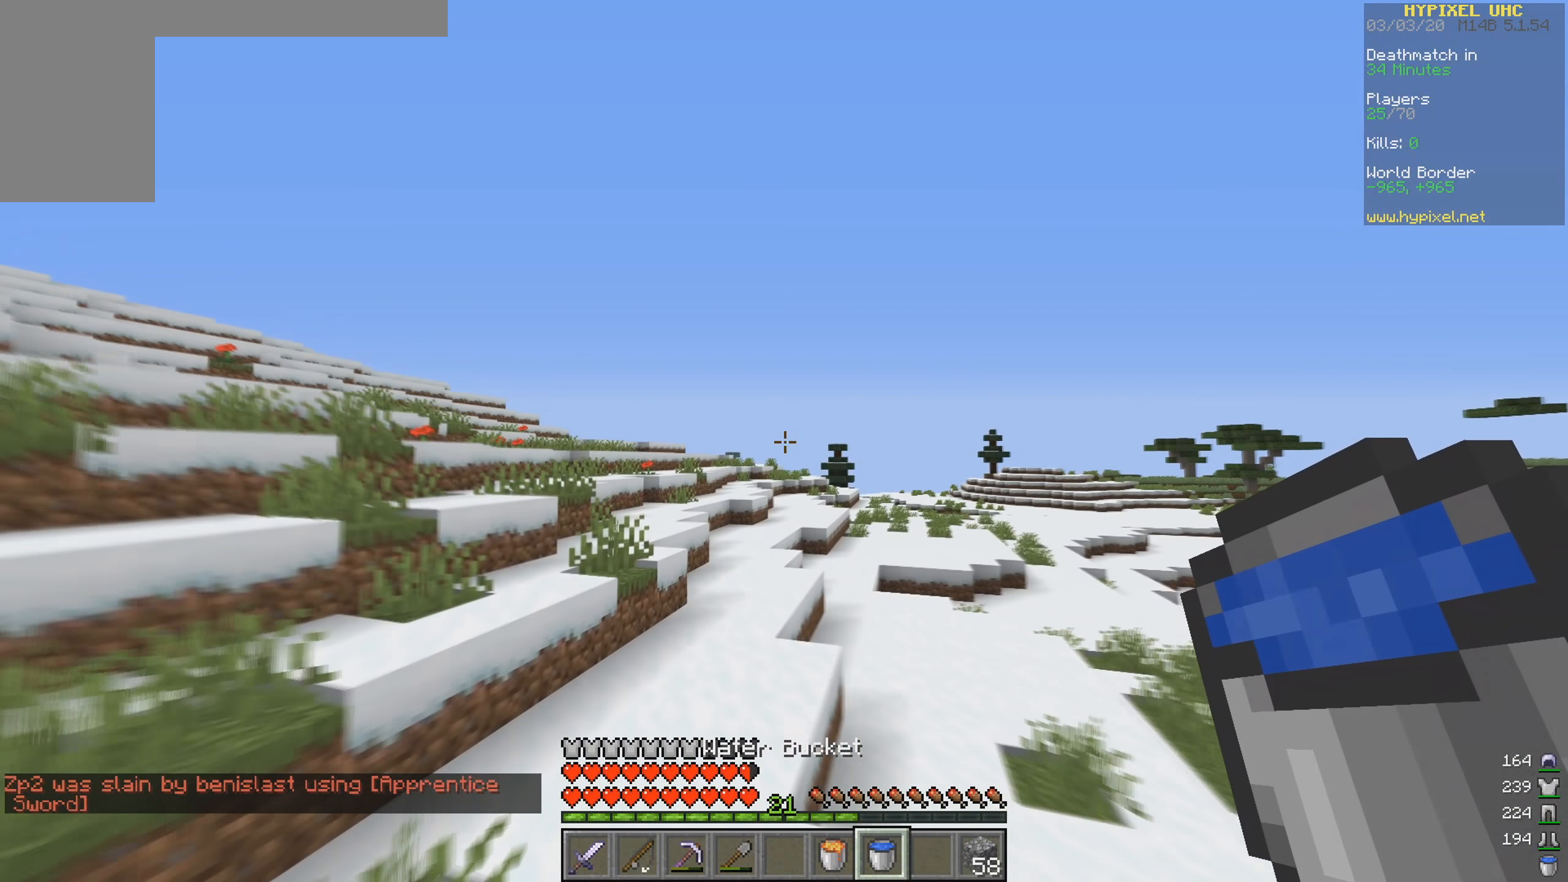
{"keys": [], "mouse": [], "events": [[67, "a", "up"], [433, "w", "up"]]}
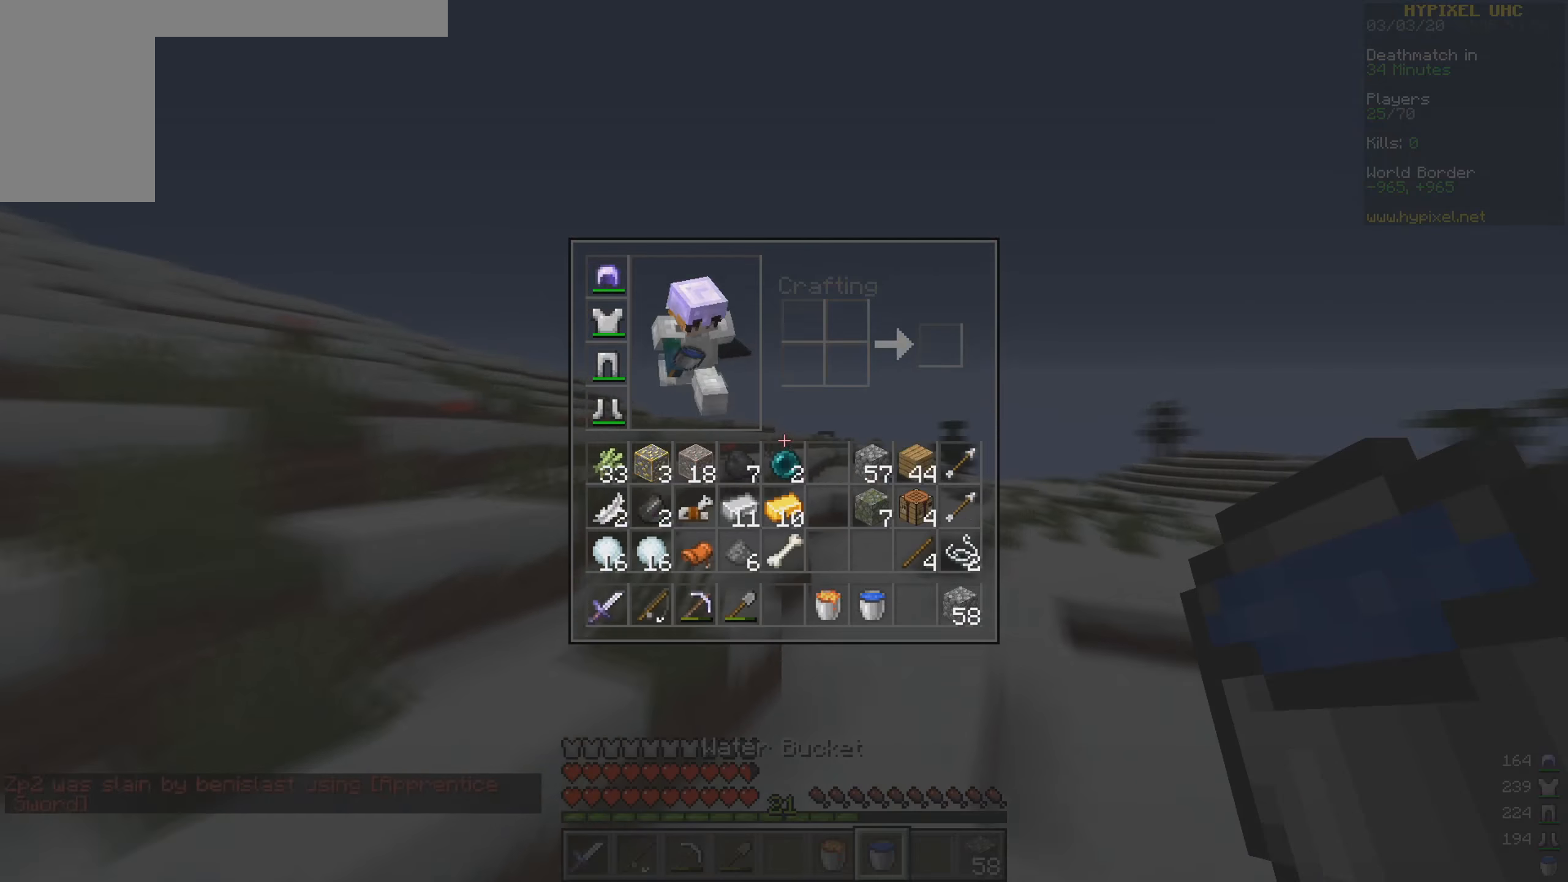
{"keys": ["w"], "mouse": [], "events": [[366, "w", "down"]]}
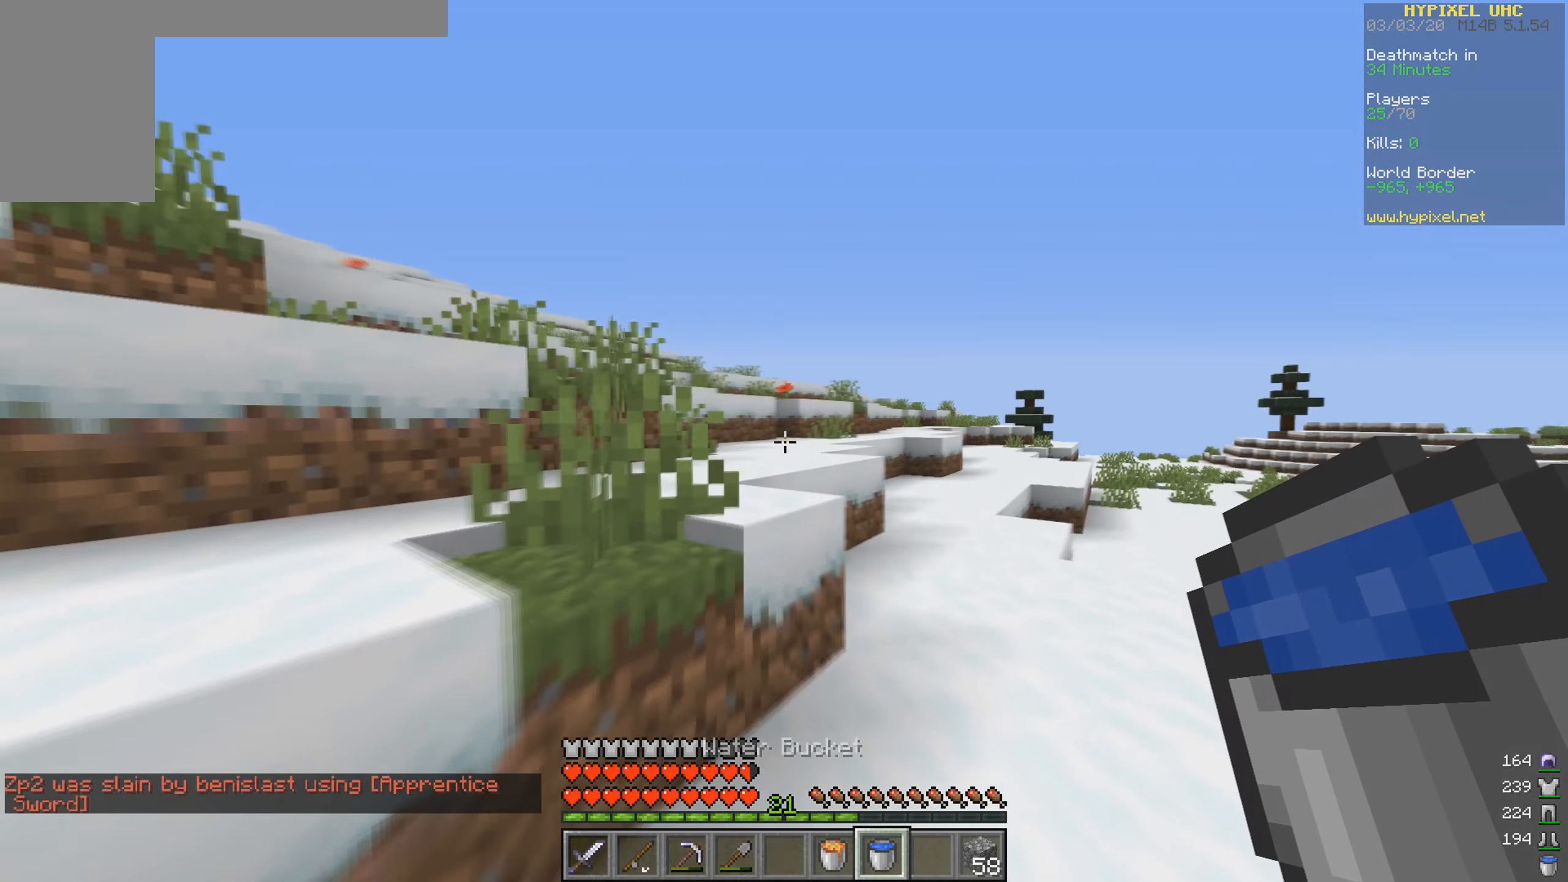
{"keys": ["w"], "mouse": [], "events": []}
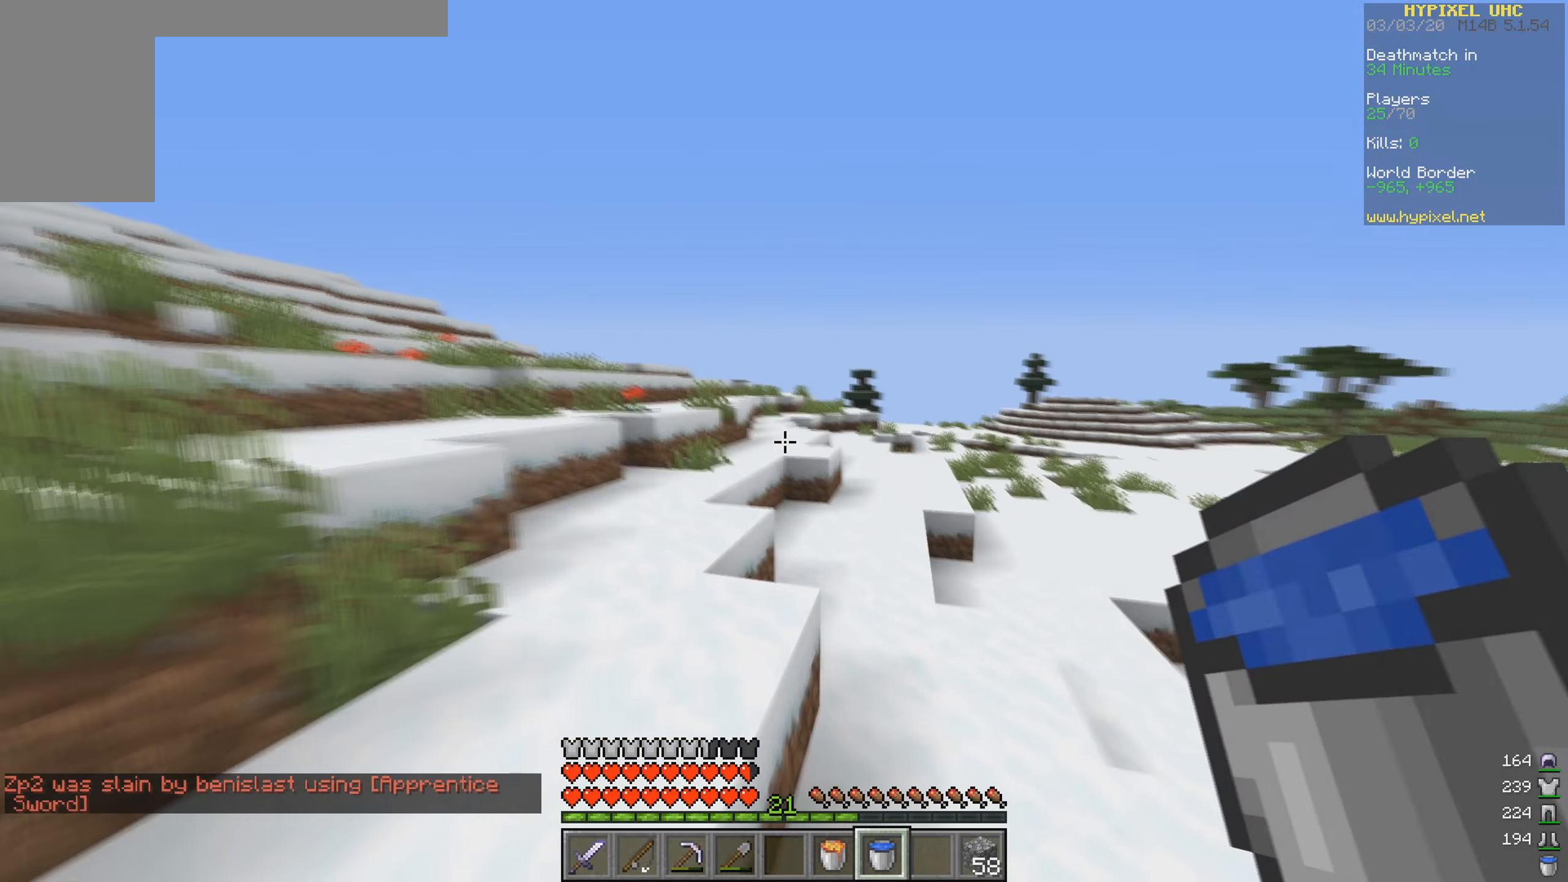
{"keys": [], "mouse": [], "events": [[233, "w", "up"]]}
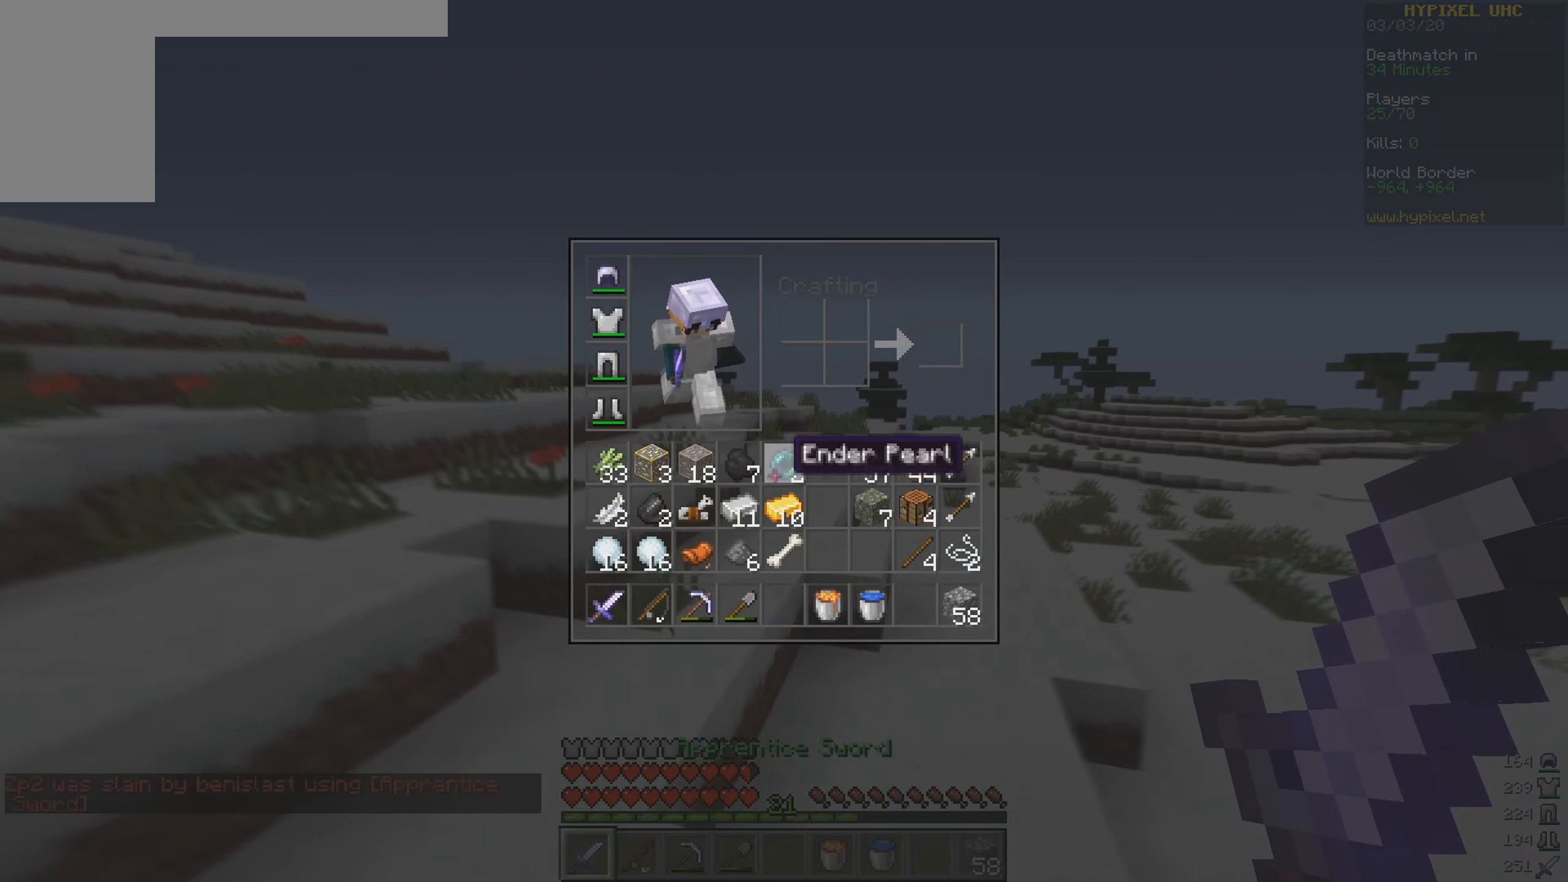
{"keys": [], "mouse": [], "events": []}
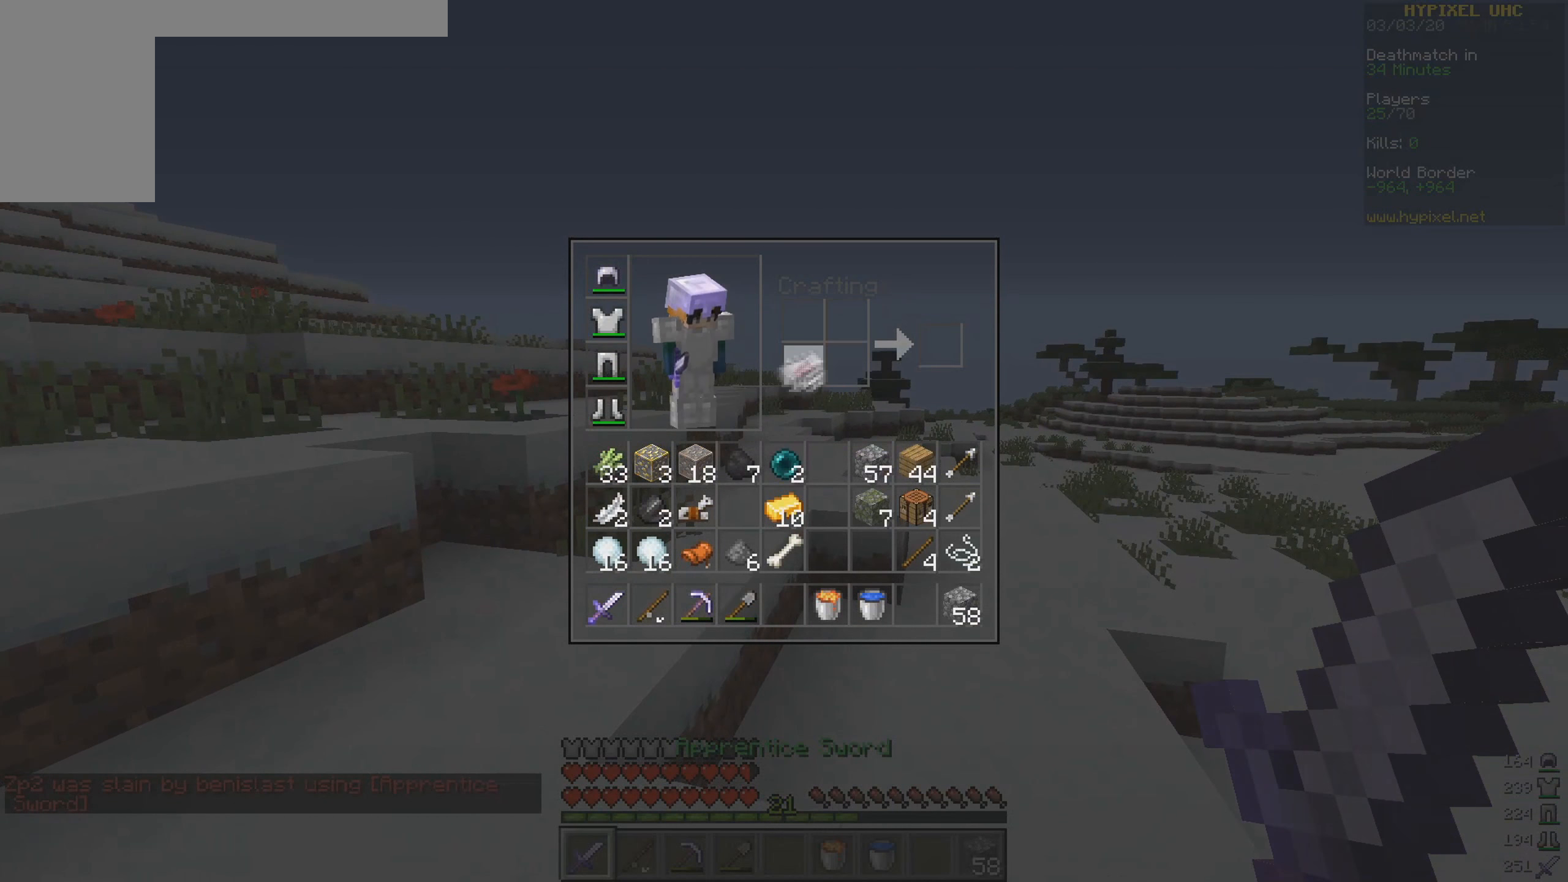
{"keys": [], "mouse": [], "events": []}
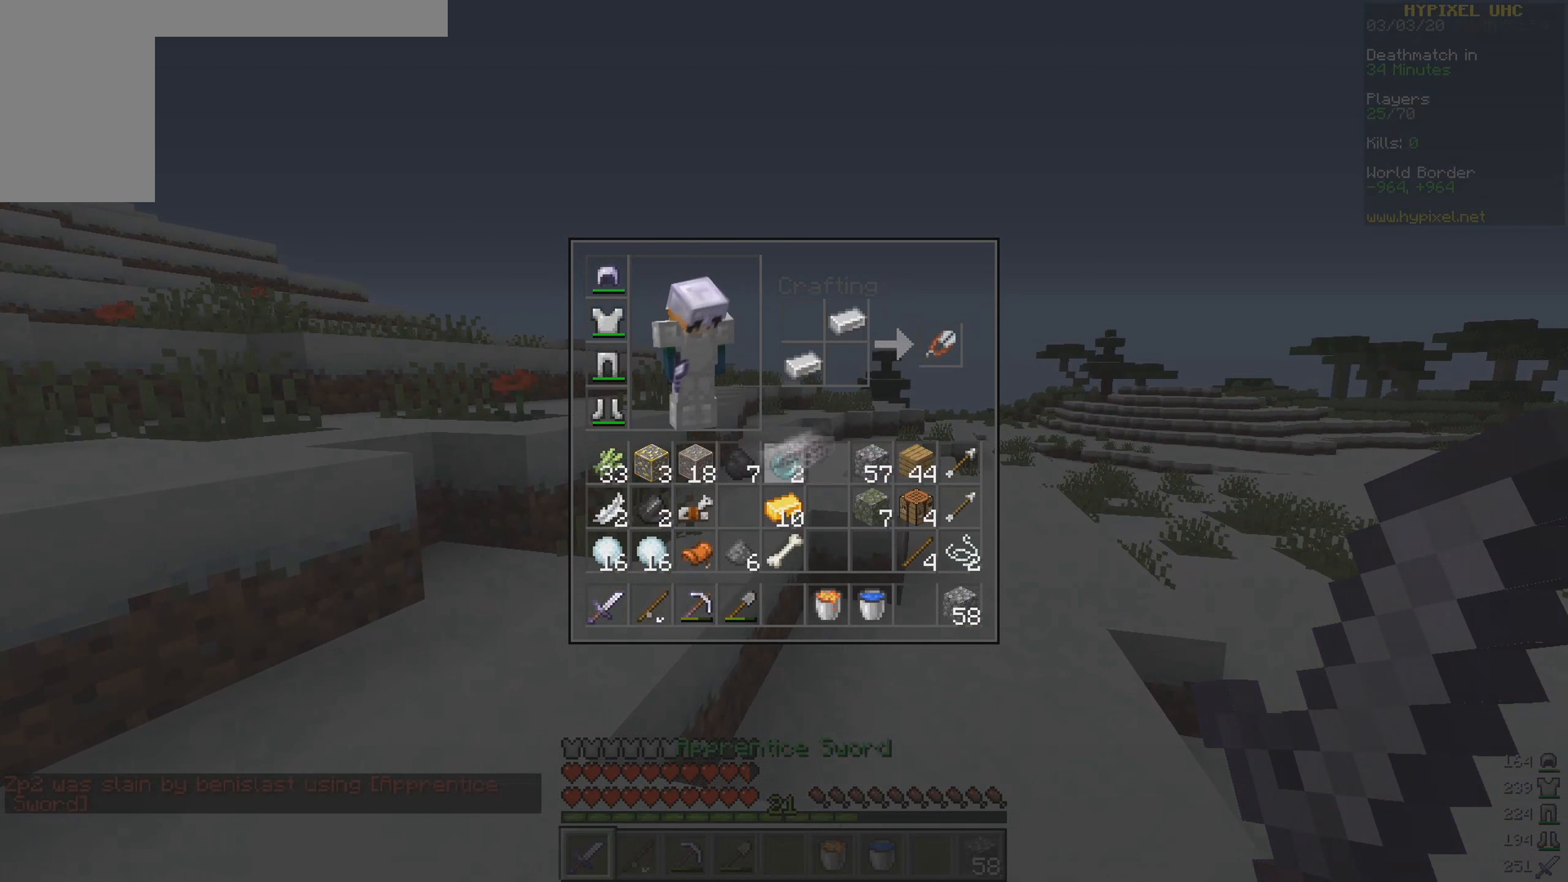
{"keys": [], "mouse": [], "events": []}
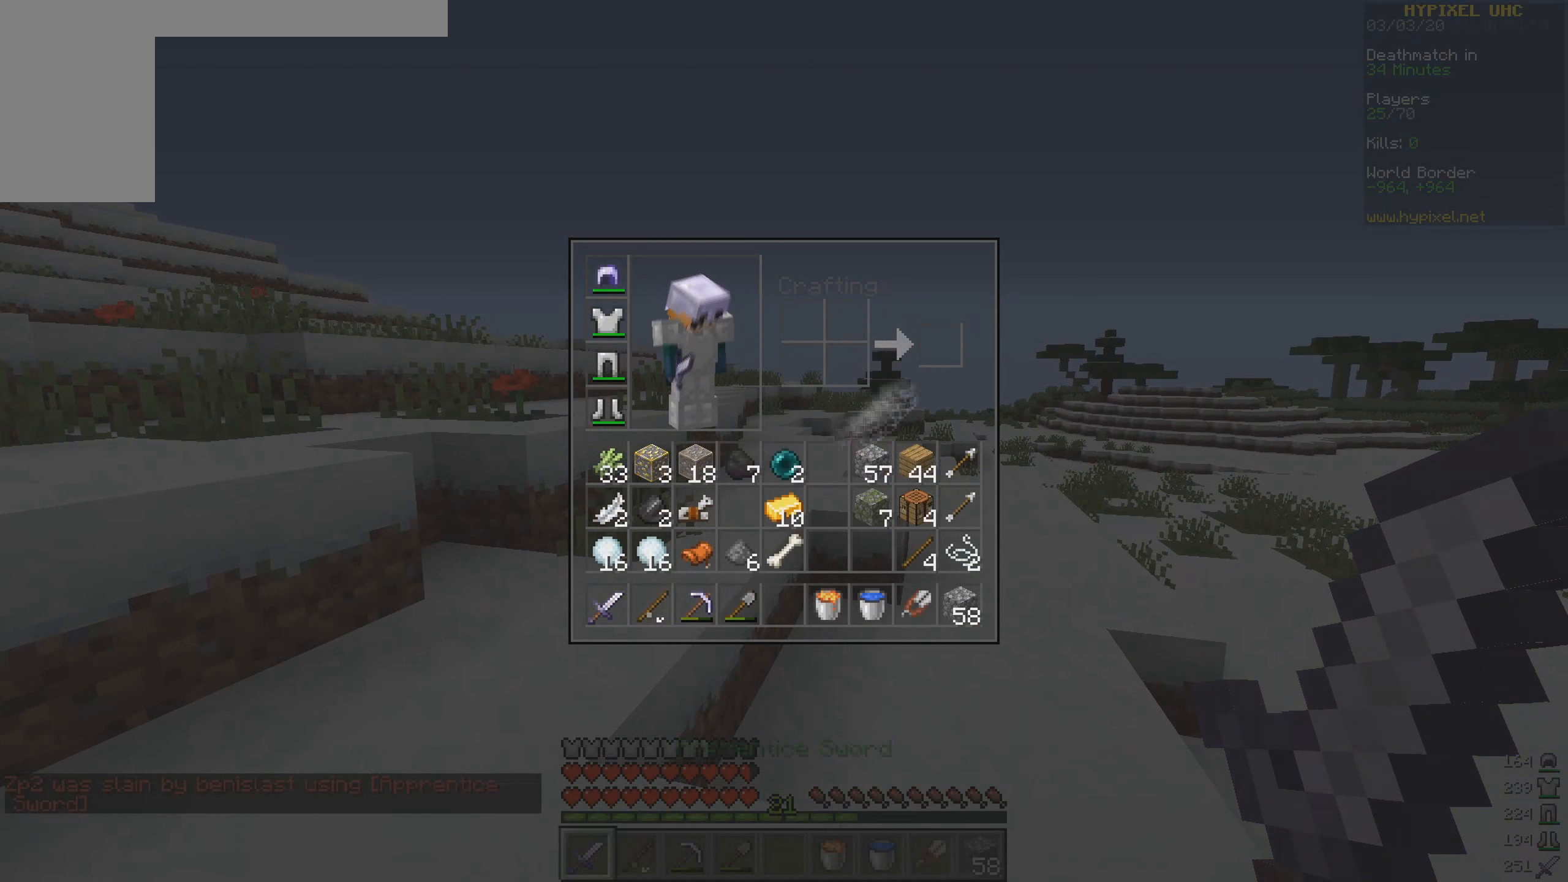
{"keys": ["w"], "mouse": [], "events": [[466, "w", "down"]]}
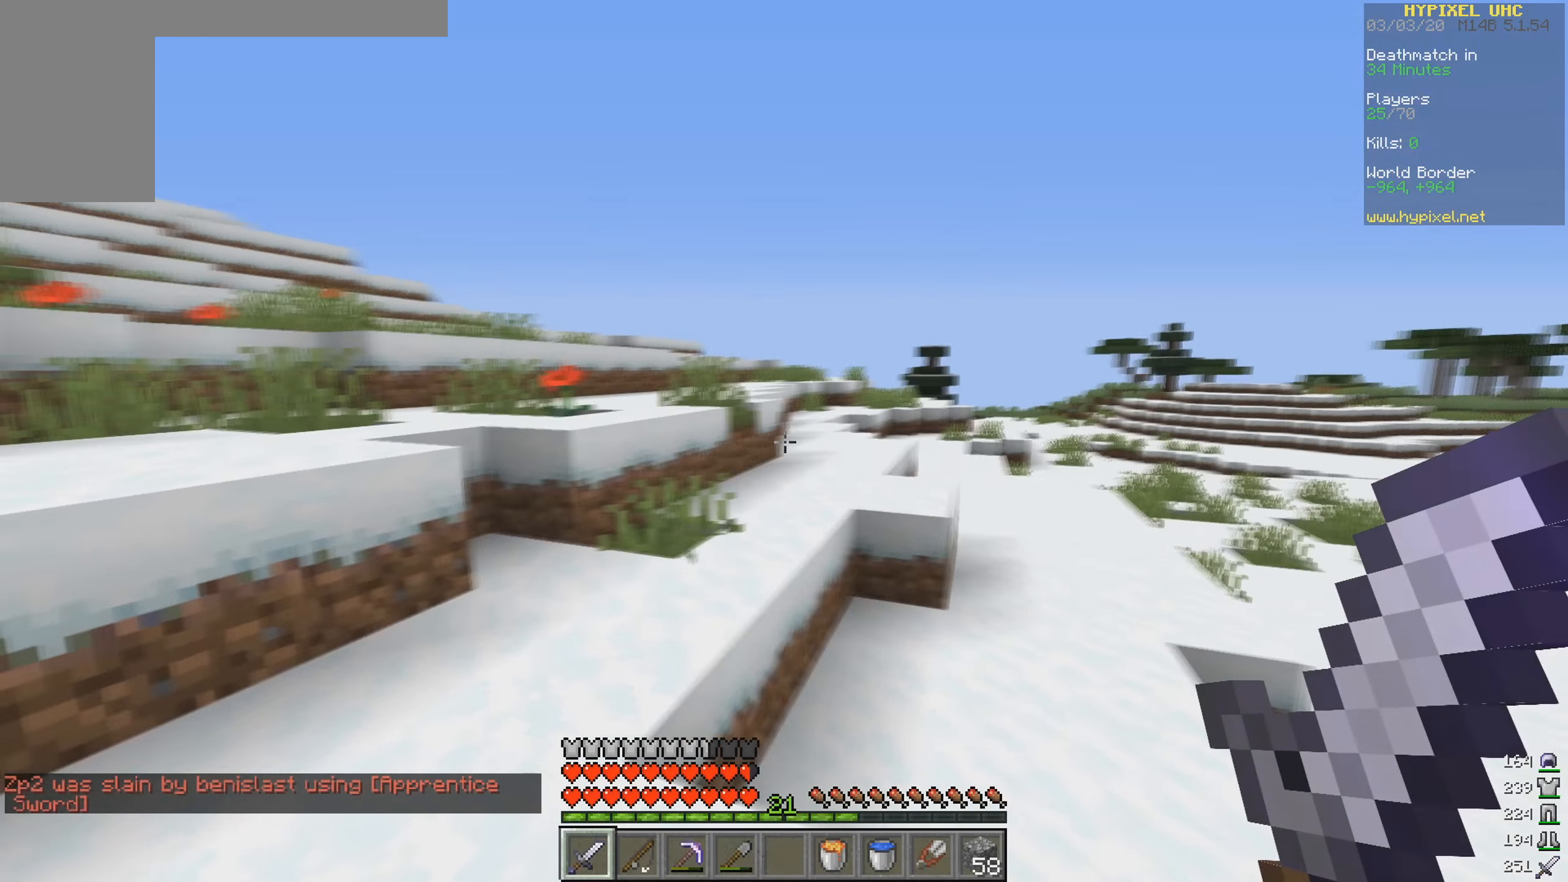
{"keys": ["w"], "mouse": [], "events": []}
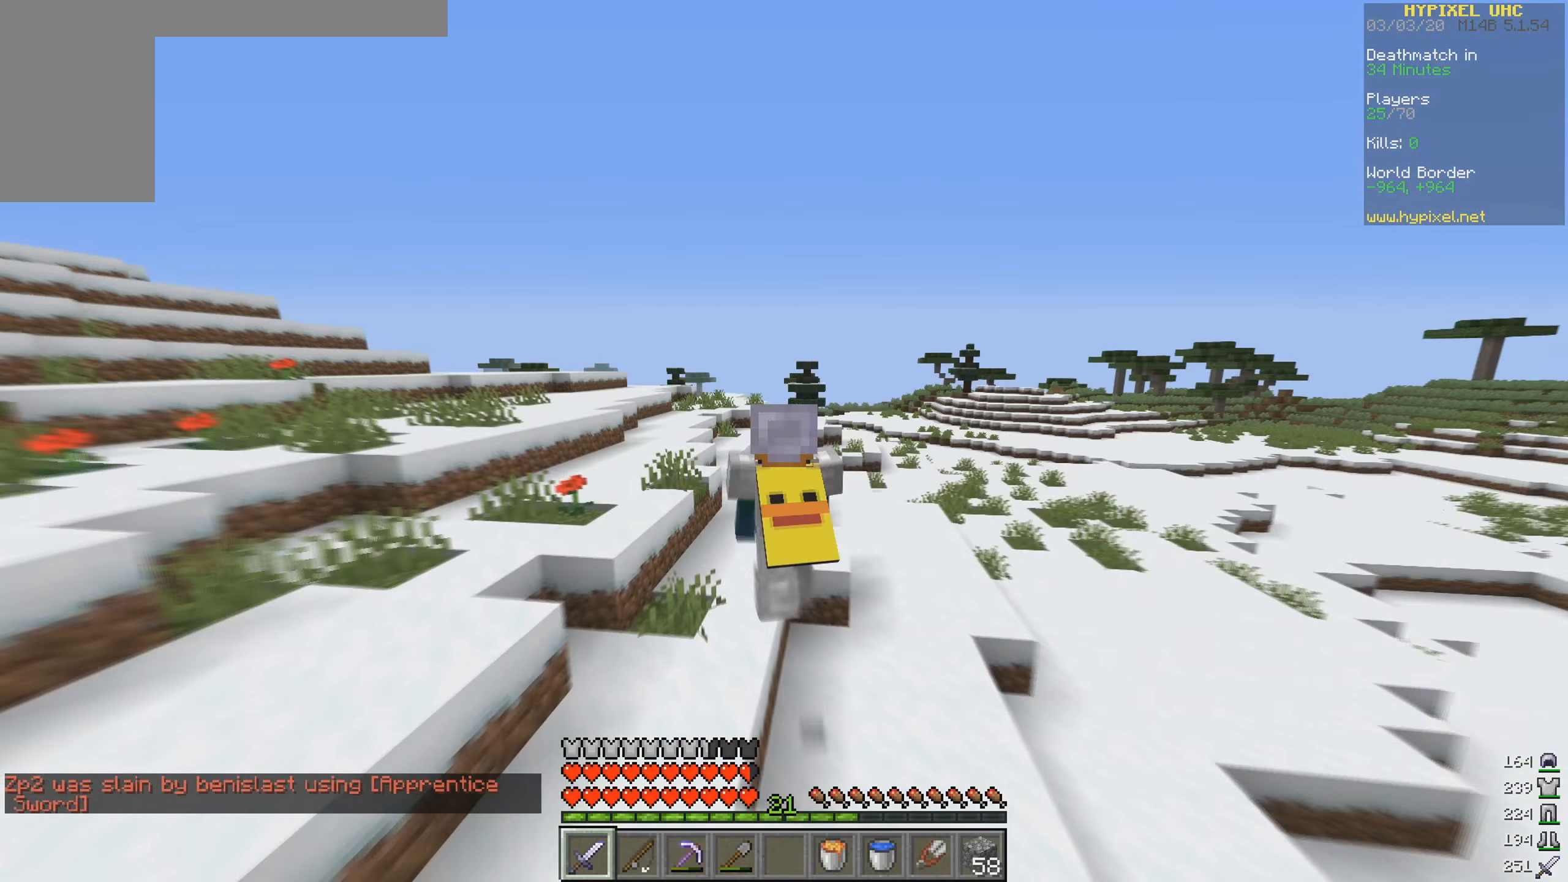
{"keys": ["w"], "mouse": [], "events": []}
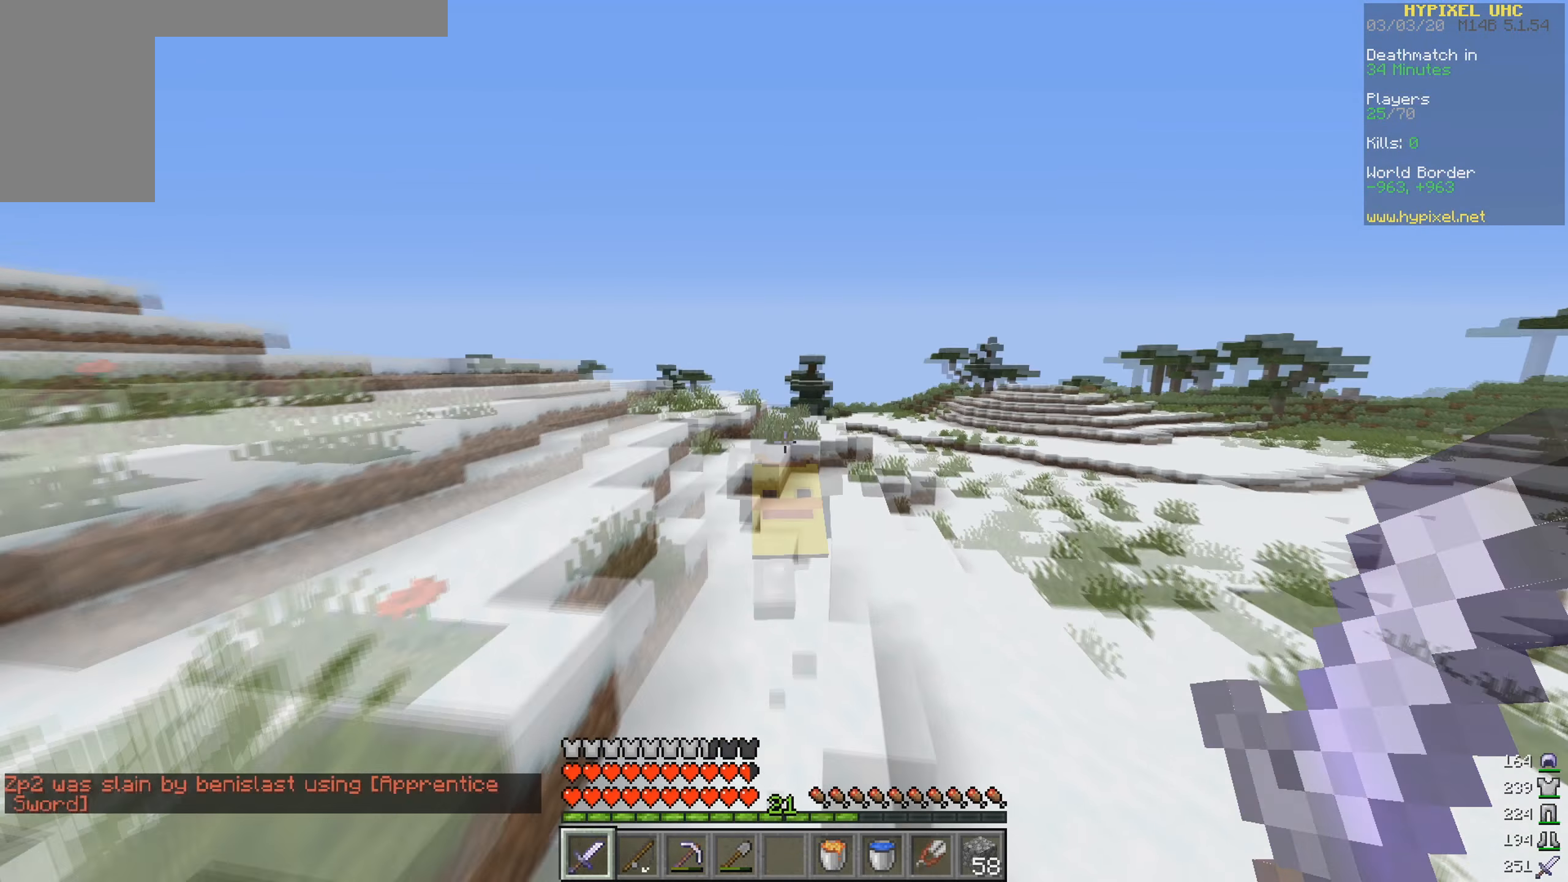
{"keys": [], "mouse": [], "events": [[100, "w", "up"]]}